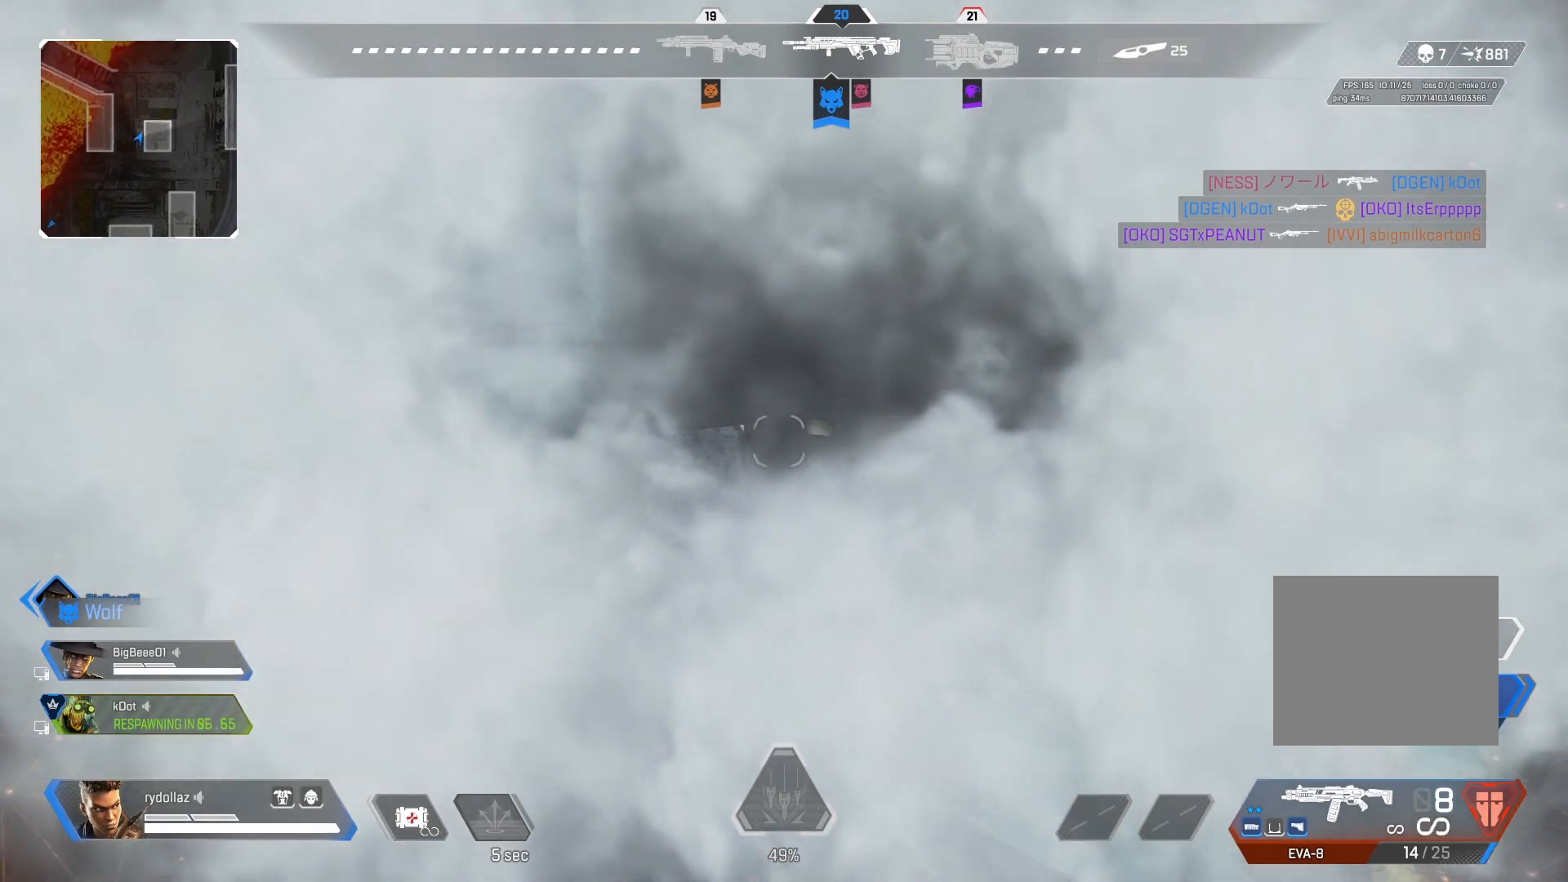
Gameplay with a controller (PlayStation layout); each line is a JSON object with the inputs held at the frame after it. "events" lists button and stick changes between this image and that frame as [ms after this image, input, new state], when the widget could be followed in between.
{"buttons": [], "left_stick": "up-left", "right_stick": "right", "events": [[33, "right_stick", "down-left"], [150, "right_stick", "left"], [267, "right_stick", "center"], [417, "right_stick", "right"]]}
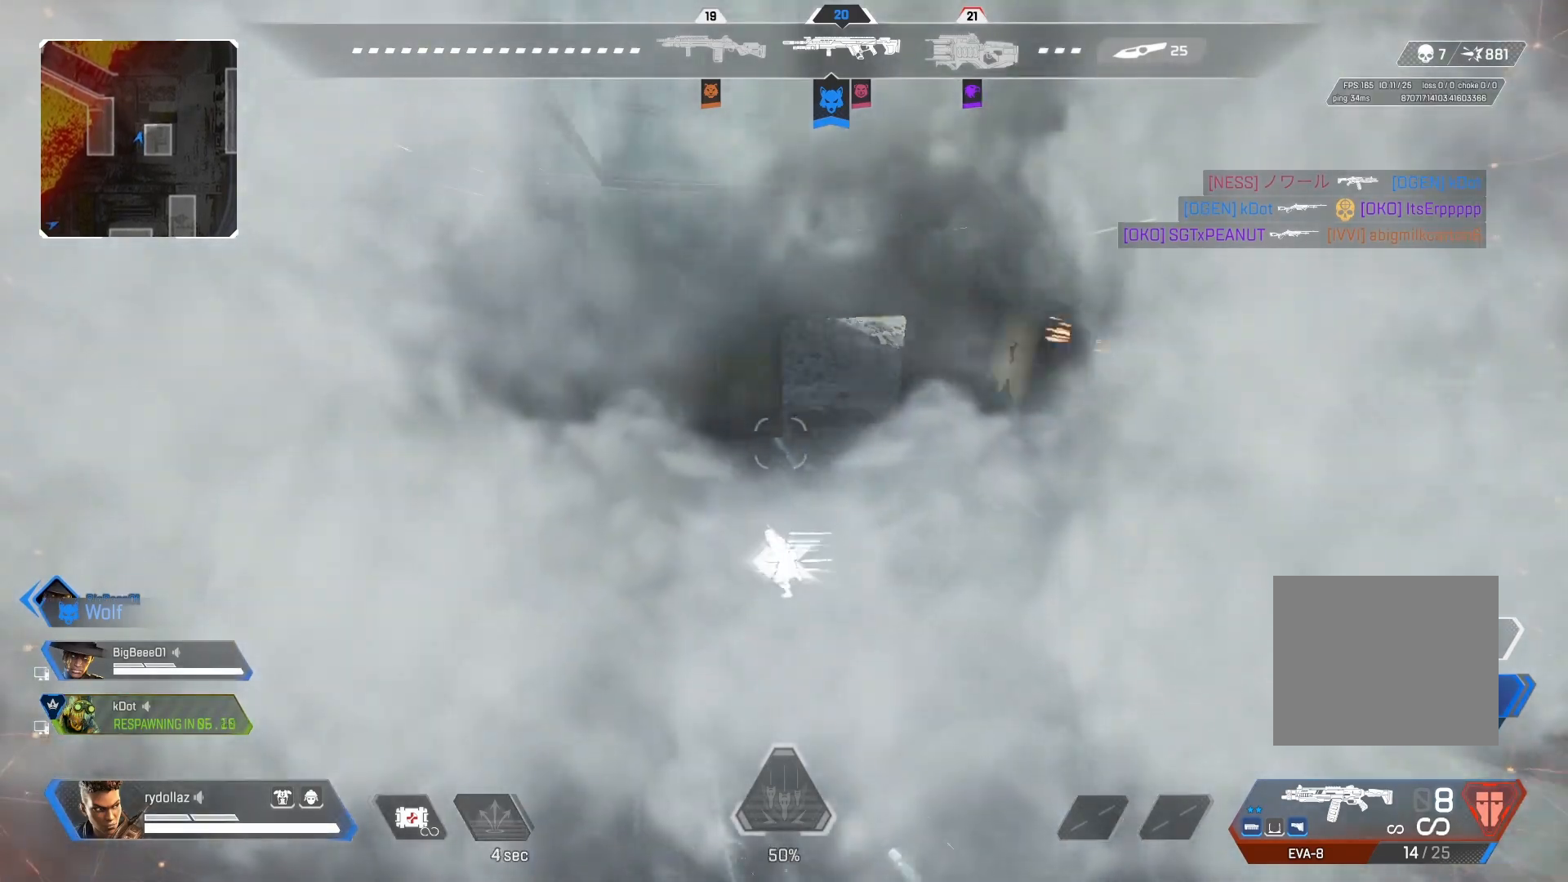
{"buttons": [], "left_stick": "up-left", "right_stick": "right", "events": [[200, "right_stick", "center"], [450, "right_stick", "right"]]}
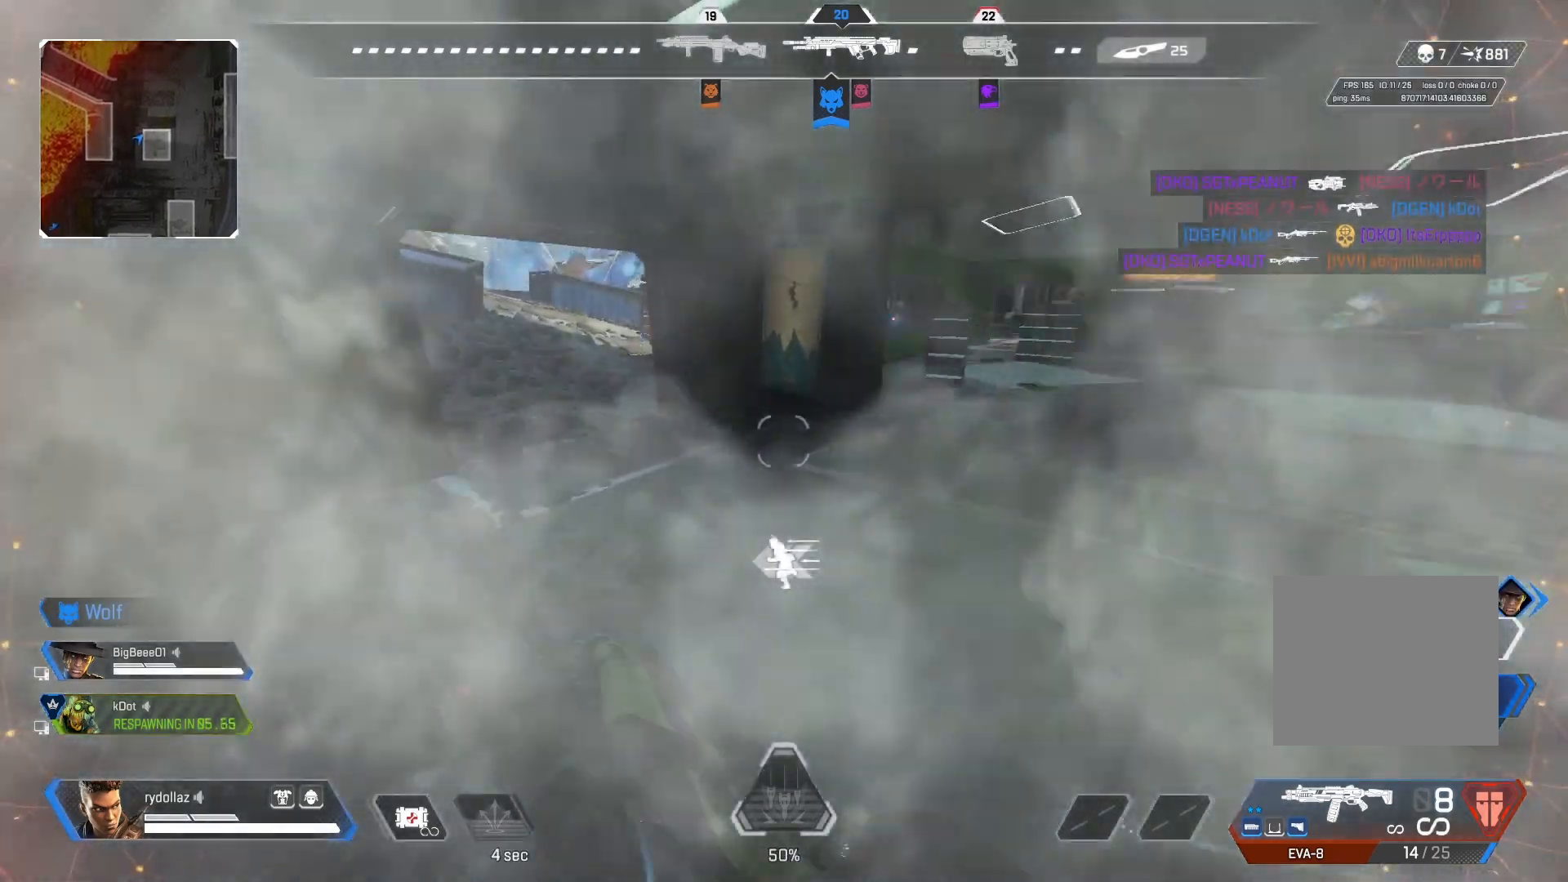
{"buttons": [], "left_stick": "up-left", "right_stick": "right", "events": []}
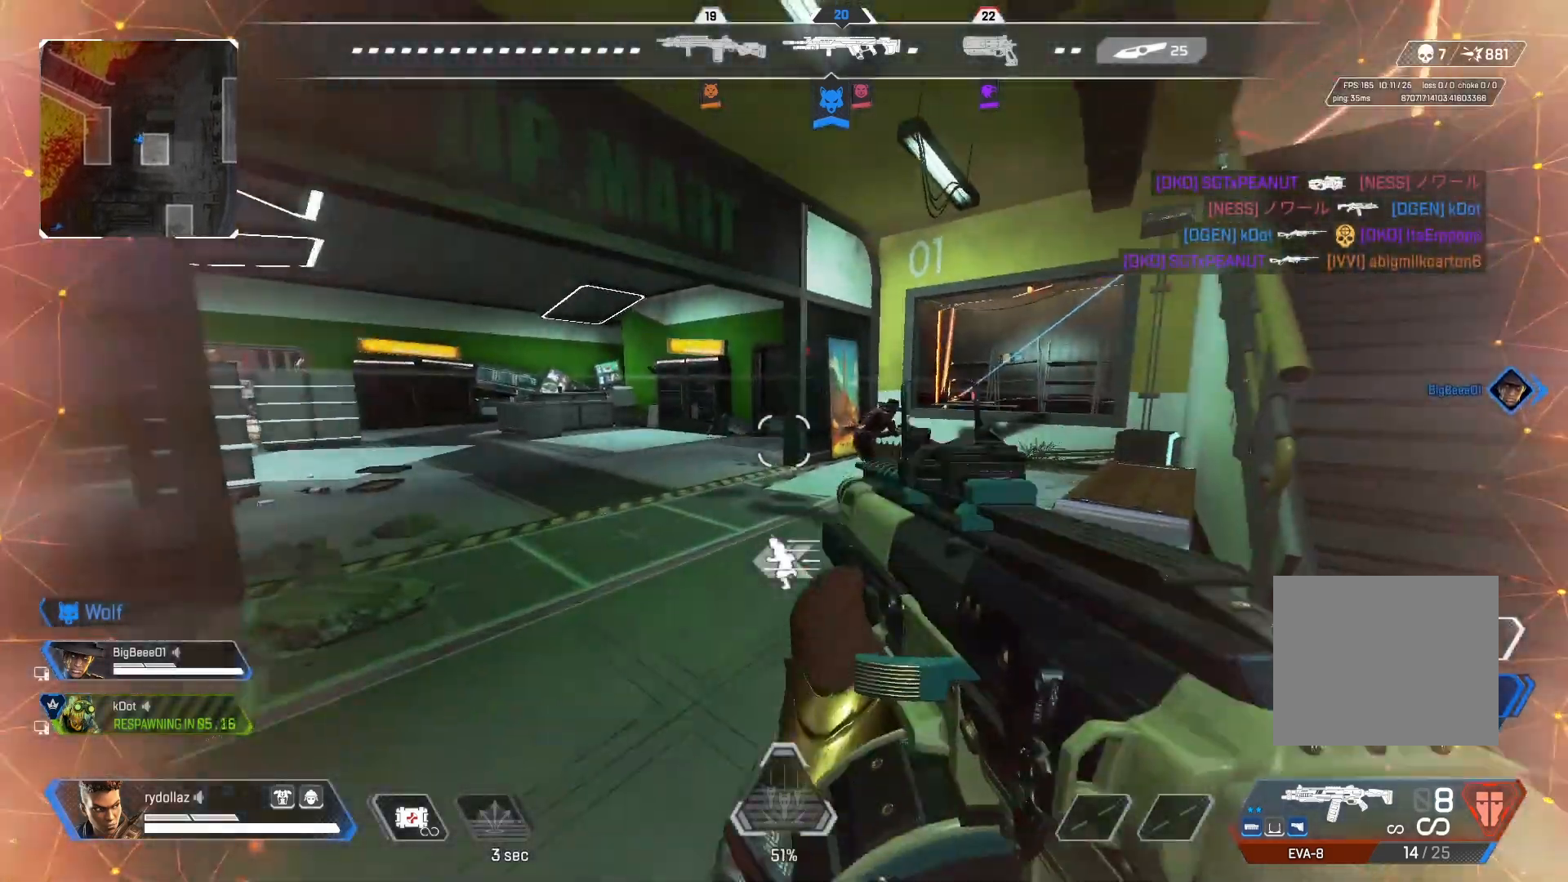
{"buttons": ["L1", "R1"], "left_stick": "down", "right_stick": "right", "events": [[250, "L1", "down"], [383, "left_stick", "down-left"], [450, "R1", "down"], [500, "left_stick", "down"]]}
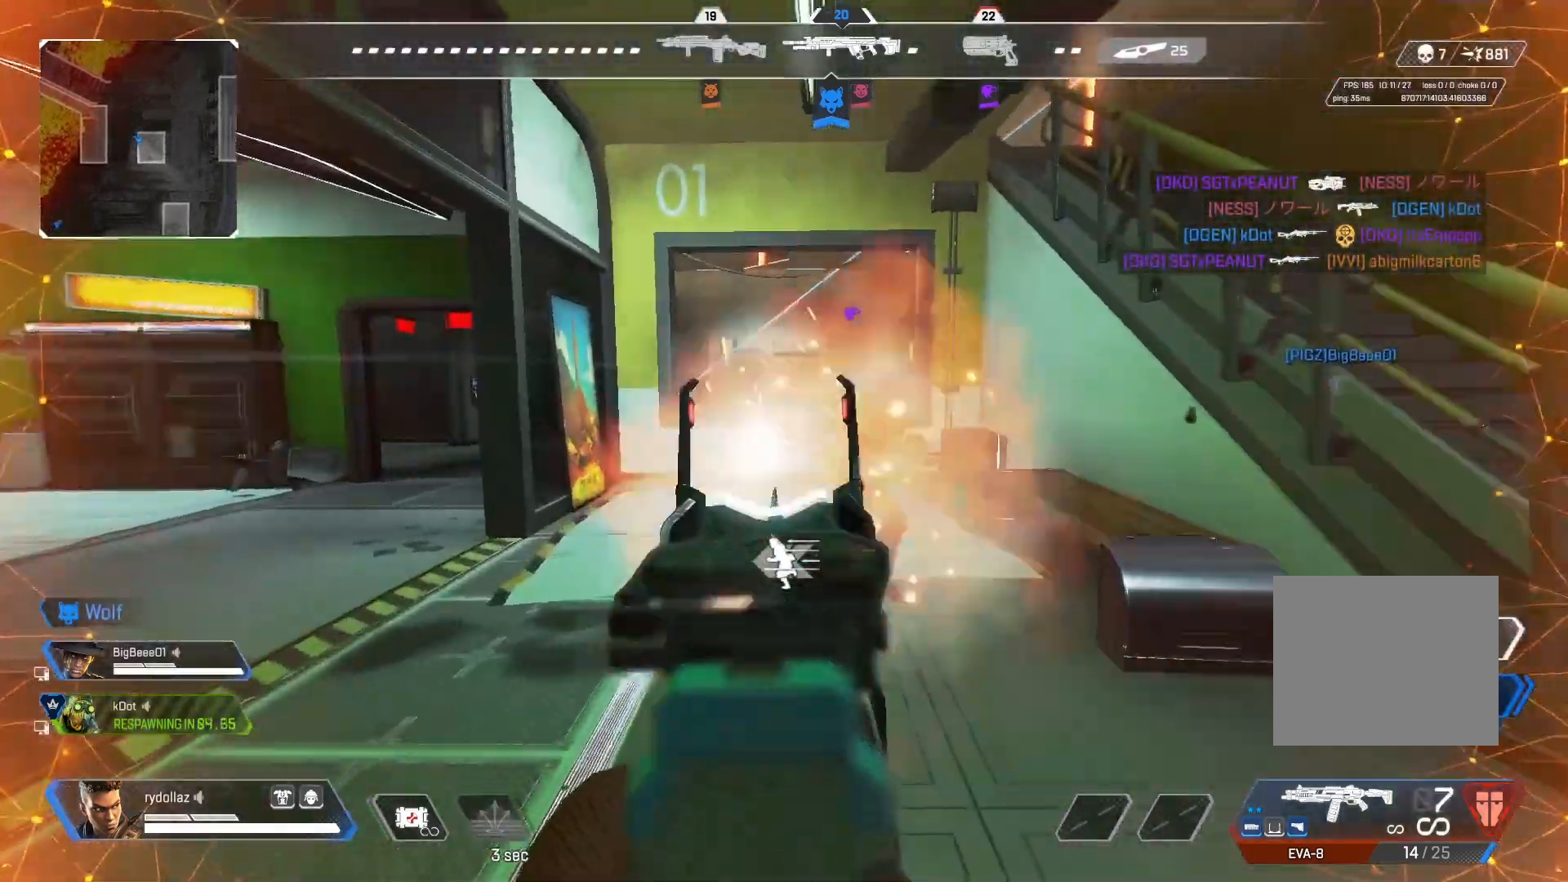
{"buttons": ["L1", "R1"], "left_stick": "down", "right_stick": "left", "events": [[83, "R1", "up"], [417, "R1", "down"], [483, "right_stick", "left"]]}
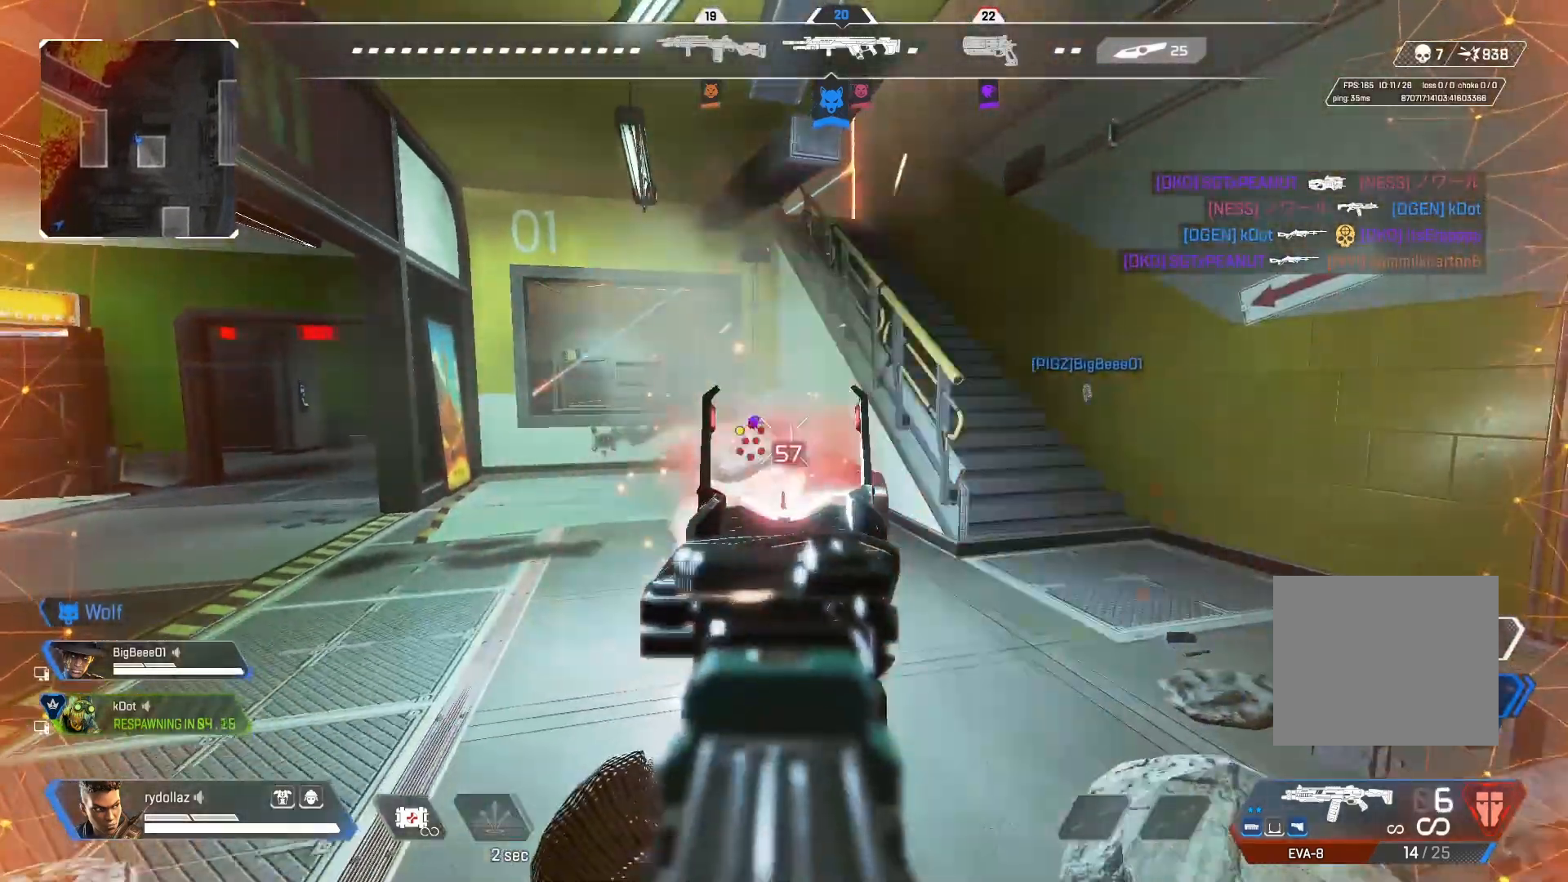
{"buttons": ["L1", "R1", "L3"], "left_stick": "down", "right_stick": "center", "events": [[83, "R1", "up"], [250, "right_stick", "down-right"], [267, "L3", "down"], [317, "L3", "up"], [400, "L3", "down"], [433, "R1", "down"], [483, "right_stick", "center"]]}
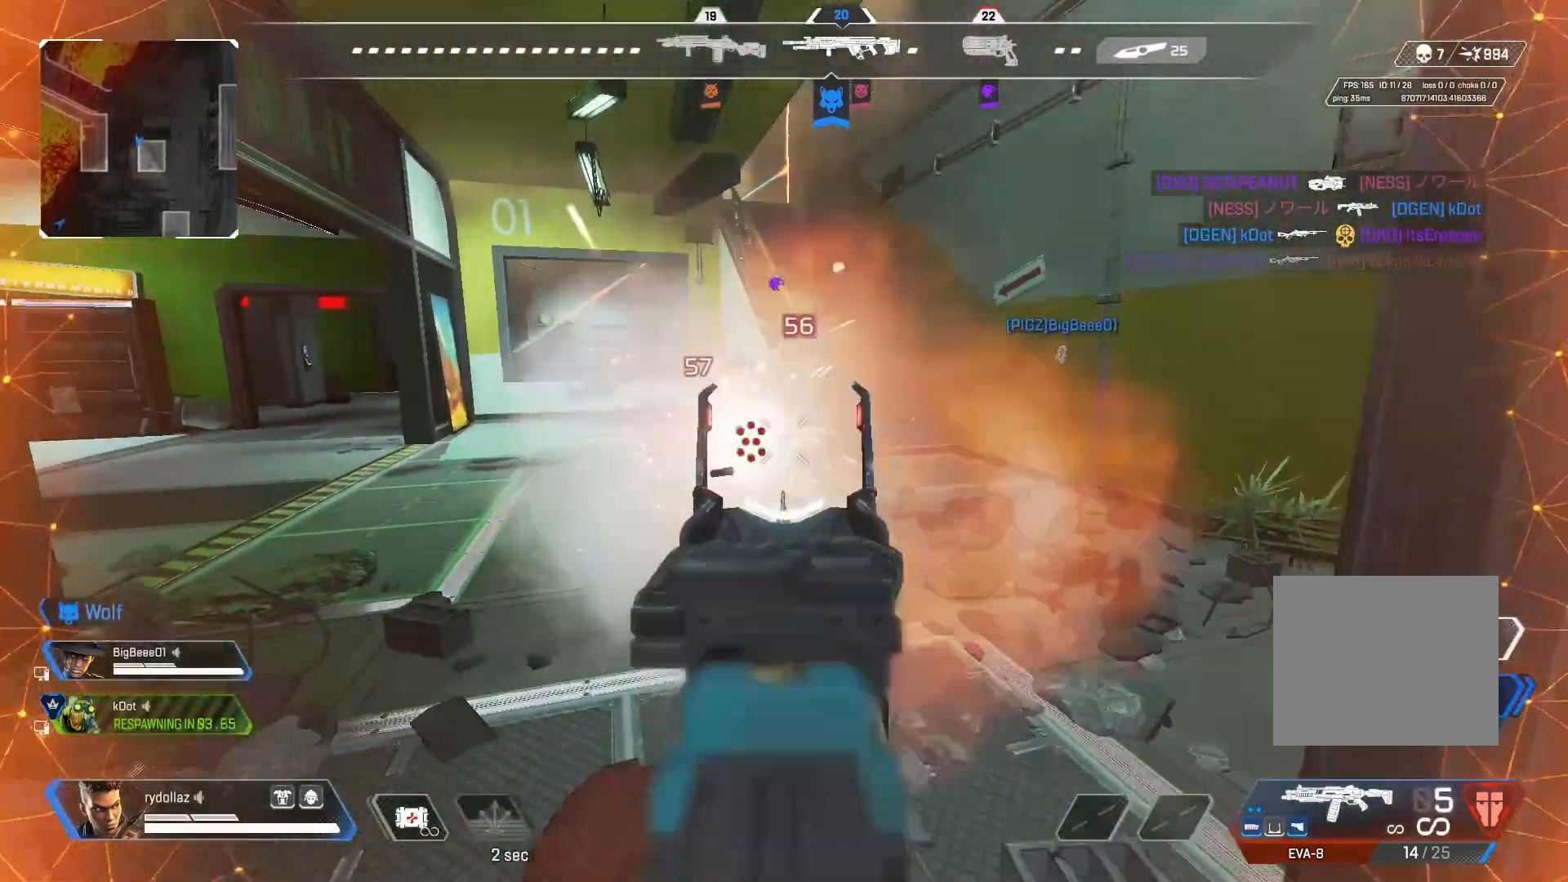
{"buttons": ["L1"], "left_stick": "down-left", "right_stick": "right", "events": [[83, "L3", "up"], [83, "R1", "up"], [100, "right_stick", "left"], [183, "right_stick", "center"], [250, "right_stick", "right"], [333, "R1", "down"], [417, "left_stick", "down-left"], [483, "R1", "up"]]}
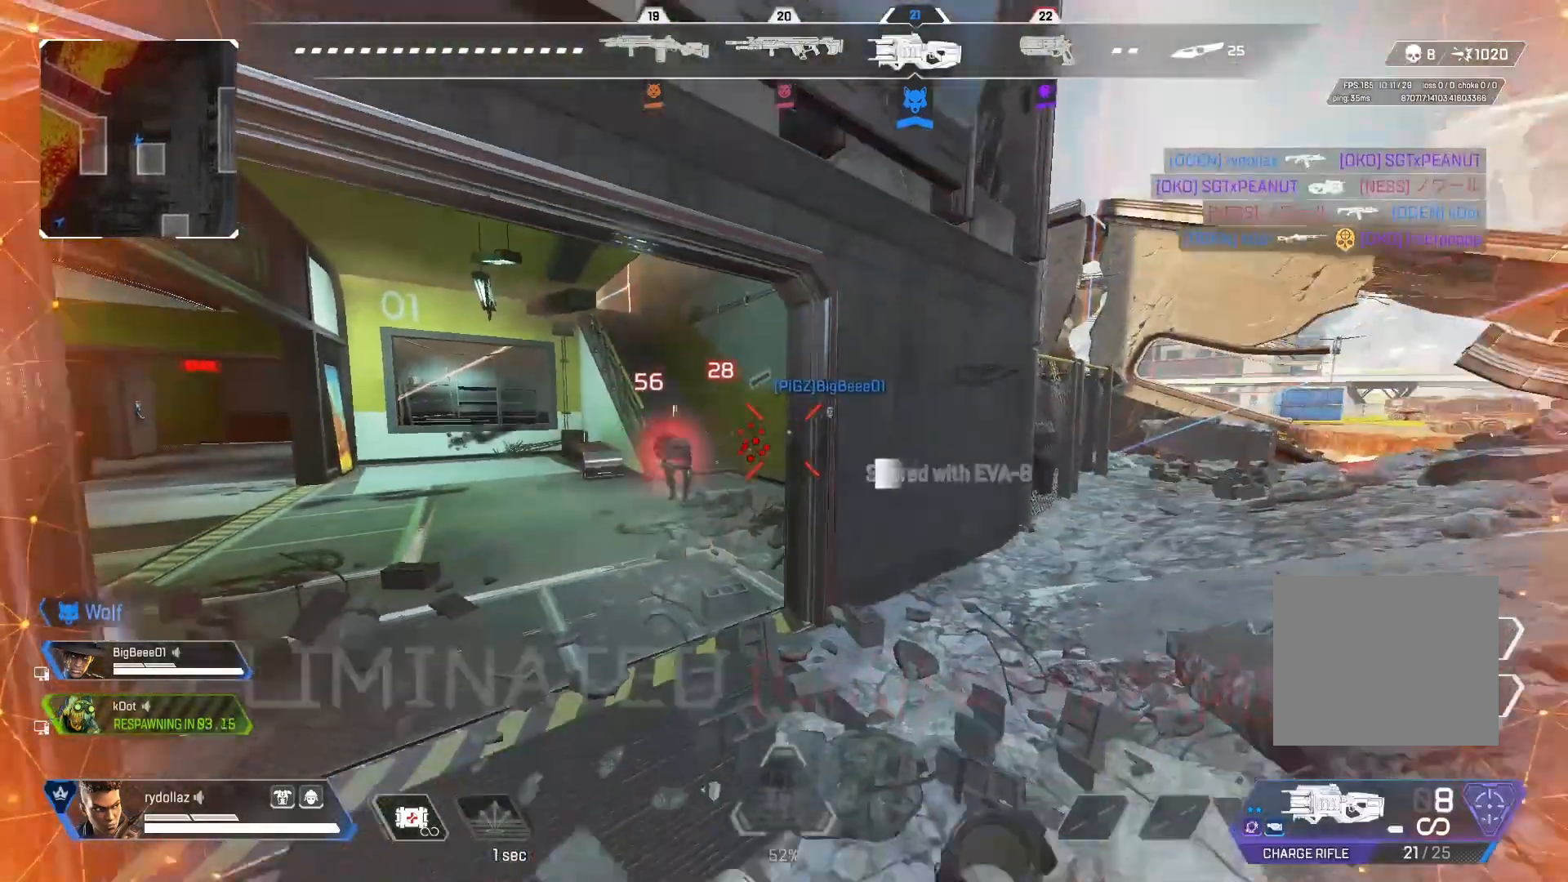
{"buttons": [], "left_stick": "up", "right_stick": "center", "events": [[17, "right_stick", "center"], [100, "left_stick", "up-left"], [200, "left_stick", "up"], [217, "L1", "up"], [217, "right_stick", "right"], [450, "right_stick", "center"]]}
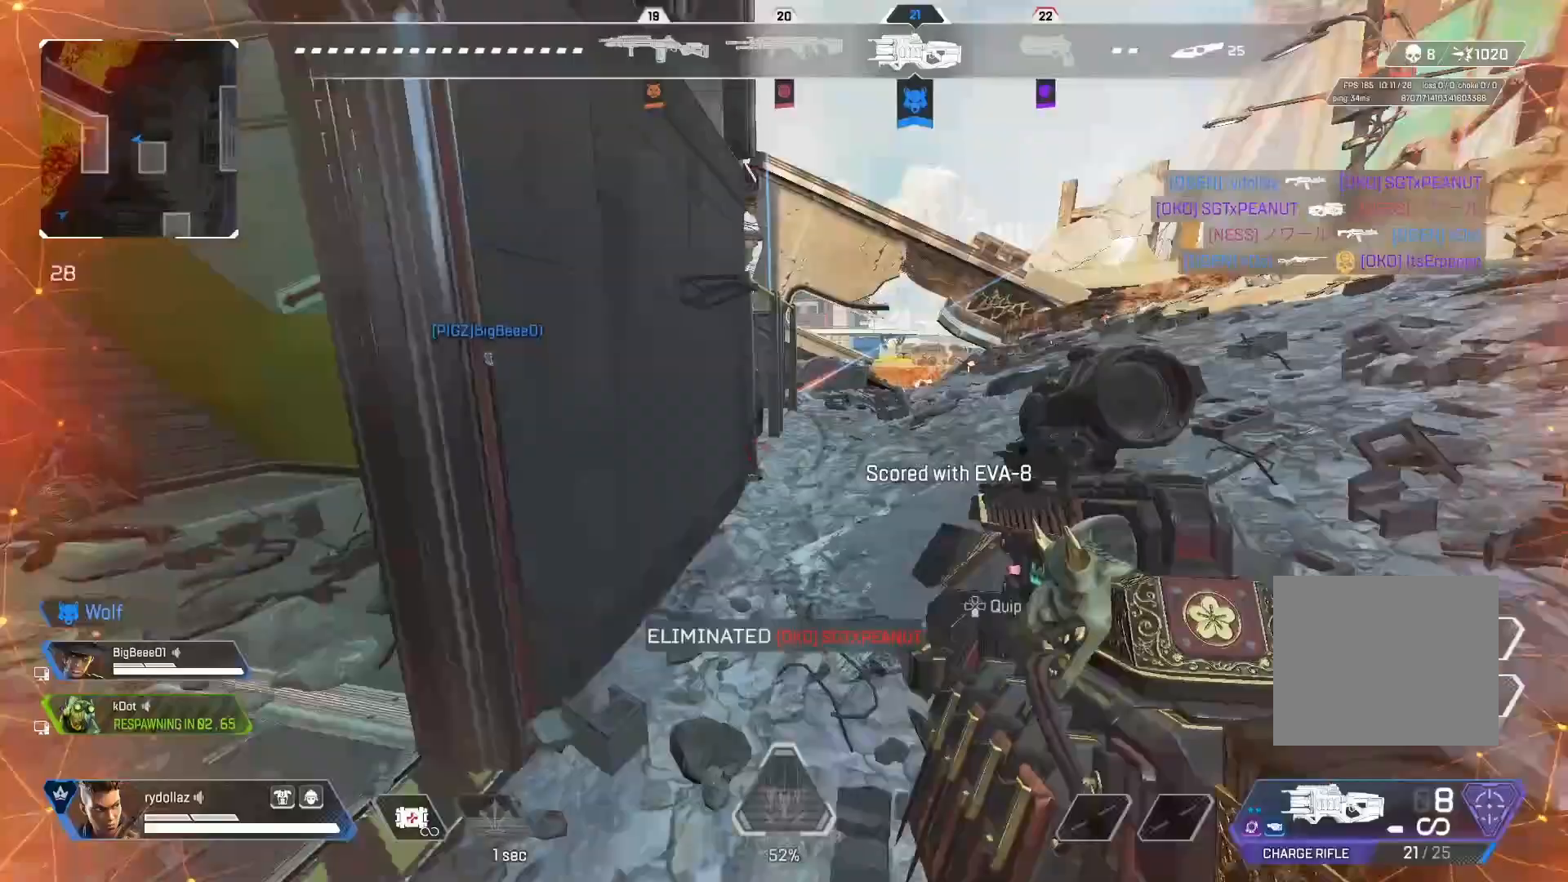
{"buttons": [], "left_stick": "up", "right_stick": "right", "events": [[150, "right_stick", "right"]]}
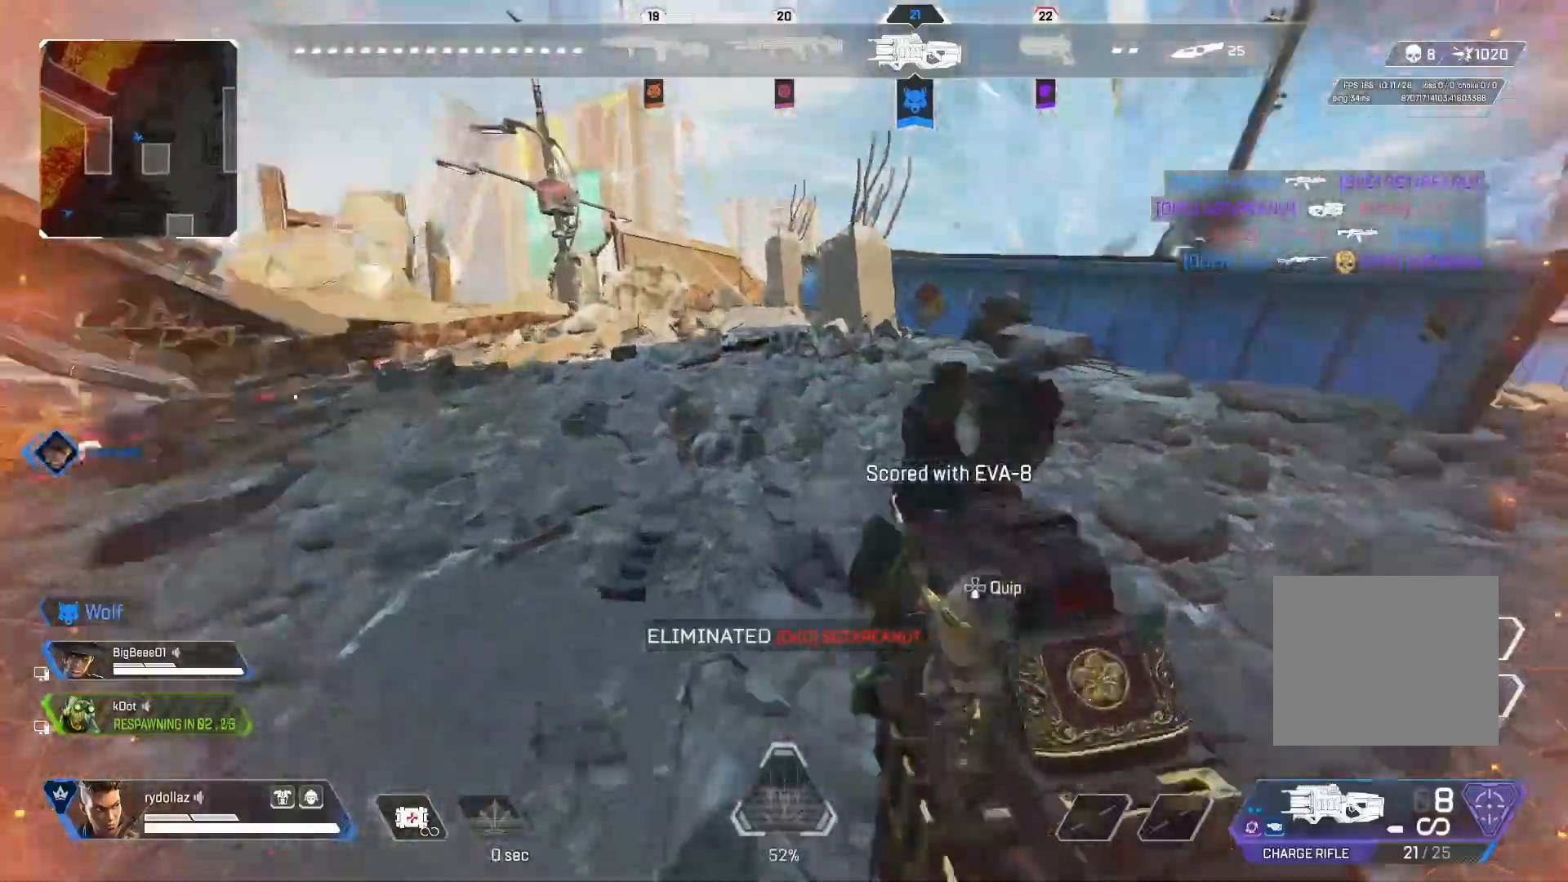
{"buttons": [], "left_stick": "up", "right_stick": "right", "events": []}
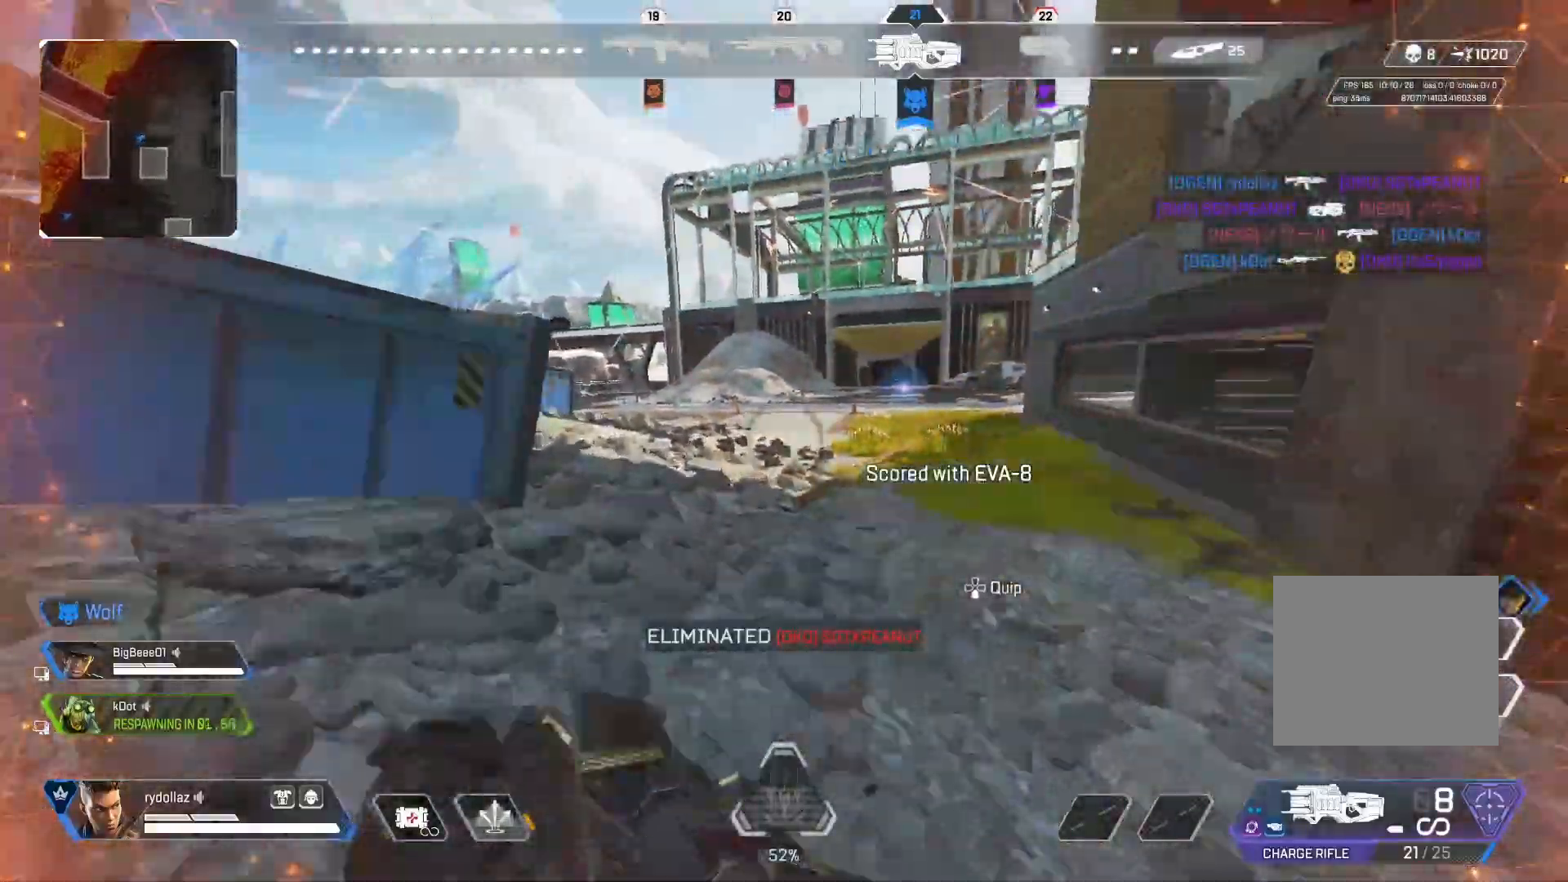
{"buttons": ["CIRCLE"], "left_stick": "up", "right_stick": "center", "events": [[250, "right_stick", "center"], [450, "CIRCLE", "down"]]}
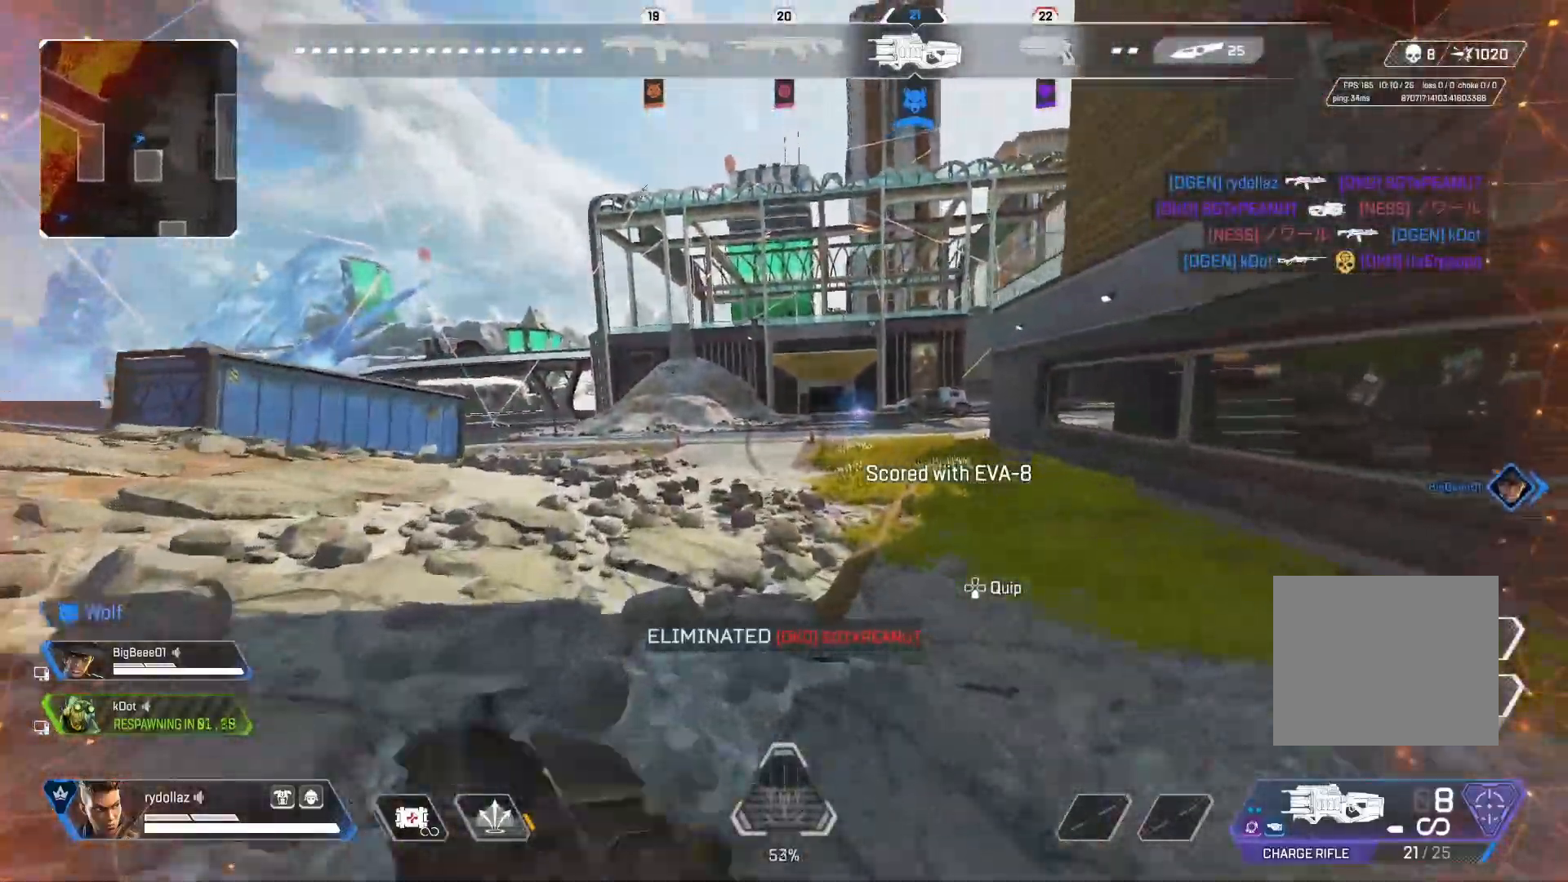
{"buttons": ["CIRCLE"], "left_stick": "center", "right_stick": "right", "events": [[150, "left_stick", "up-left"], [183, "CROSS", "down"], [333, "CROSS", "up"], [350, "right_stick", "right"], [450, "left_stick", "center"]]}
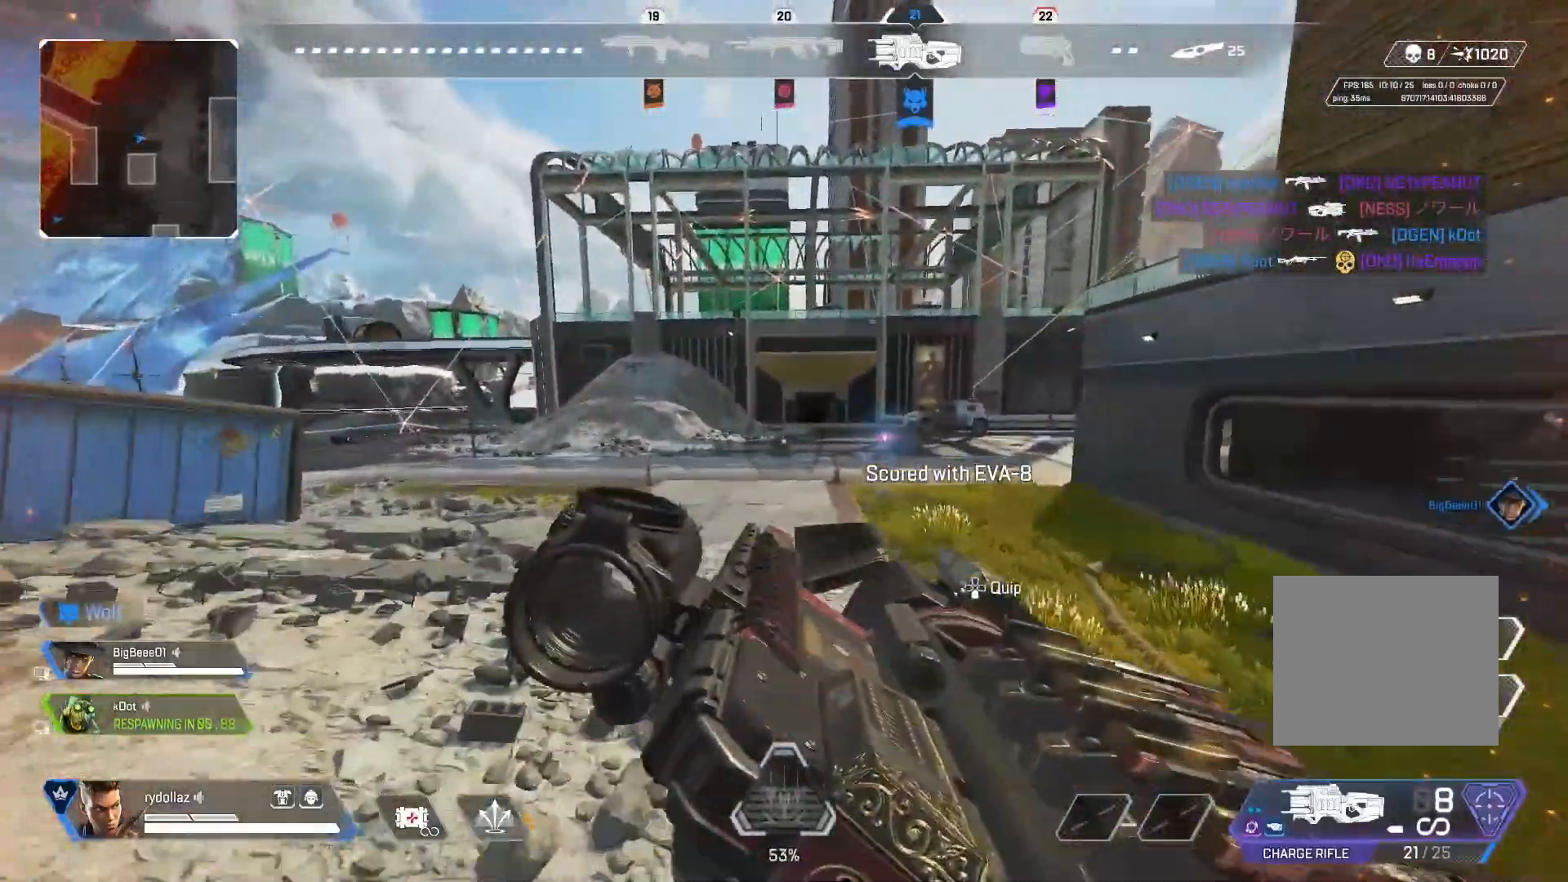
{"buttons": [], "left_stick": "up", "right_stick": "right", "events": [[117, "CIRCLE", "up"], [117, "left_stick", "up"]]}
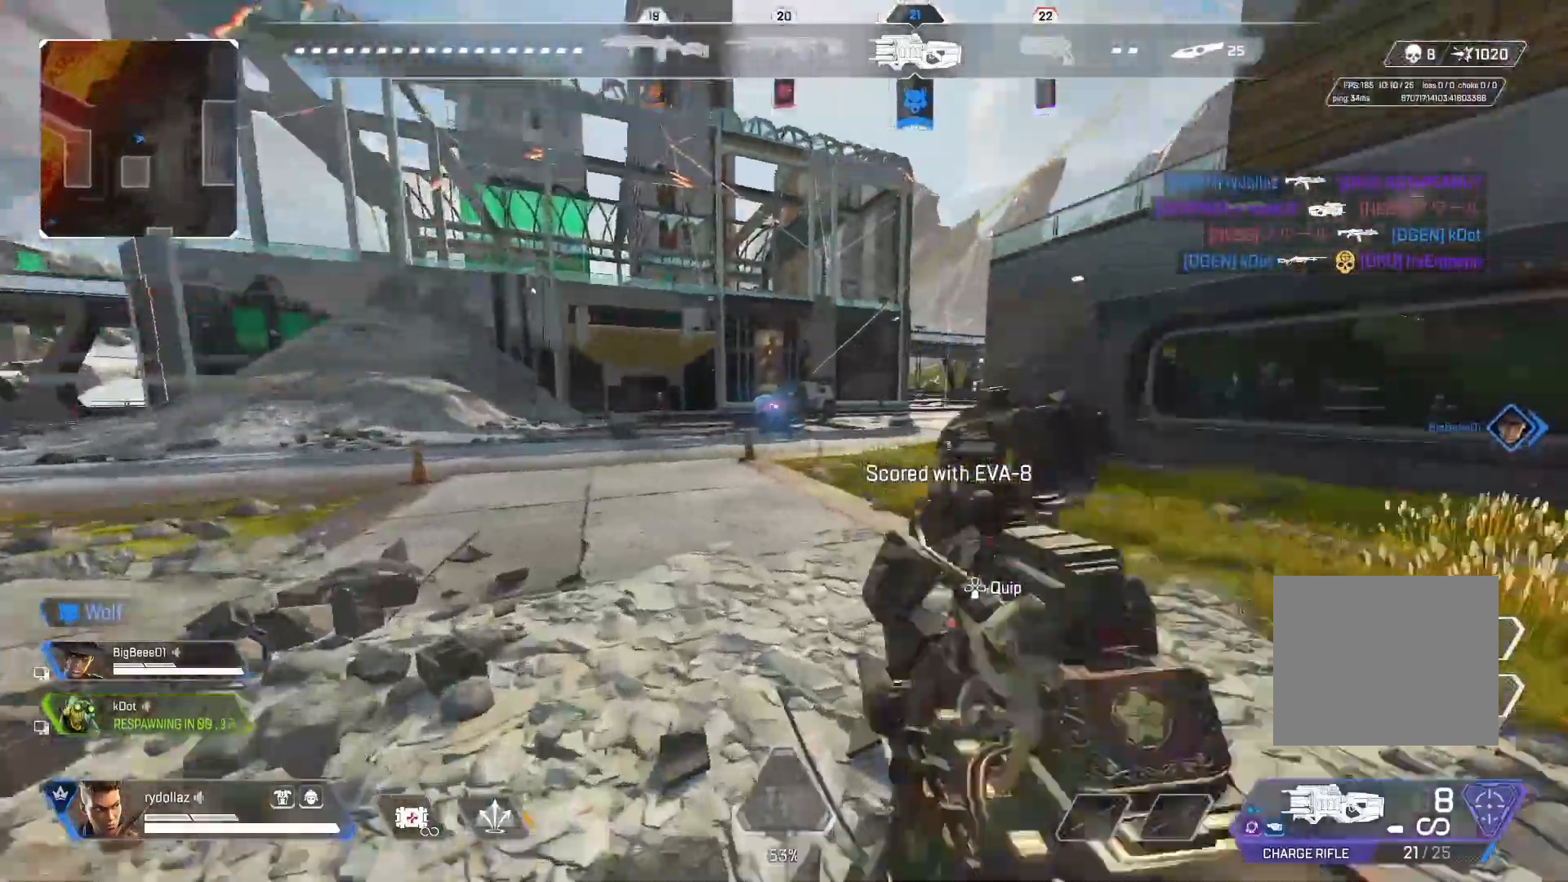
{"buttons": [], "left_stick": "right", "right_stick": "right", "events": [[500, "left_stick", "right"]]}
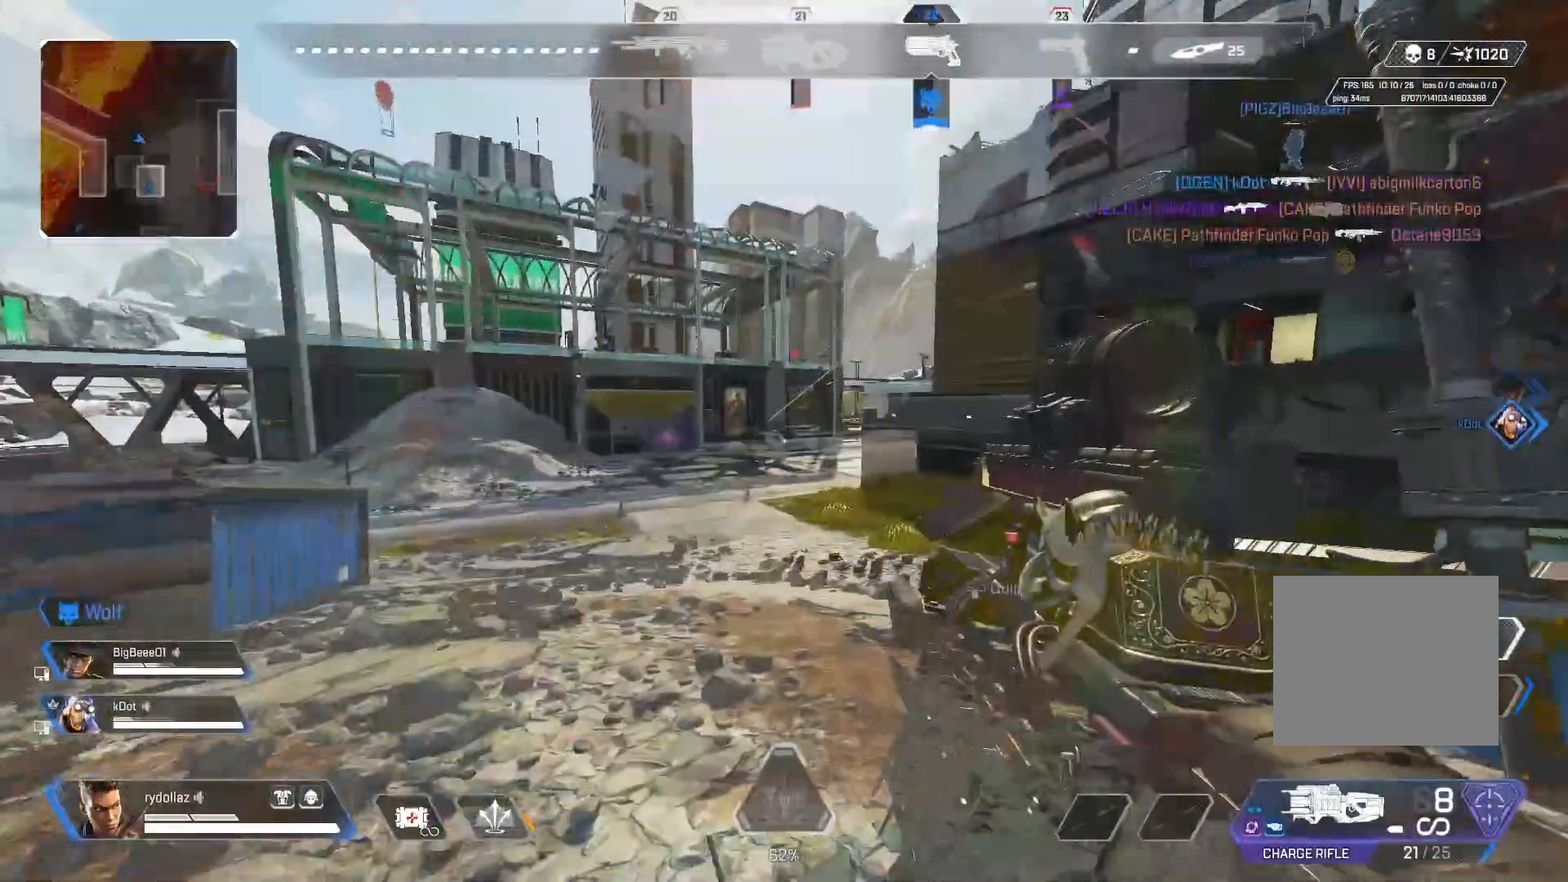
{"buttons": [], "left_stick": "left", "right_stick": "center", "events": [[100, "left_stick", "center"], [117, "right_stick", "center"], [250, "left_stick", "left"]]}
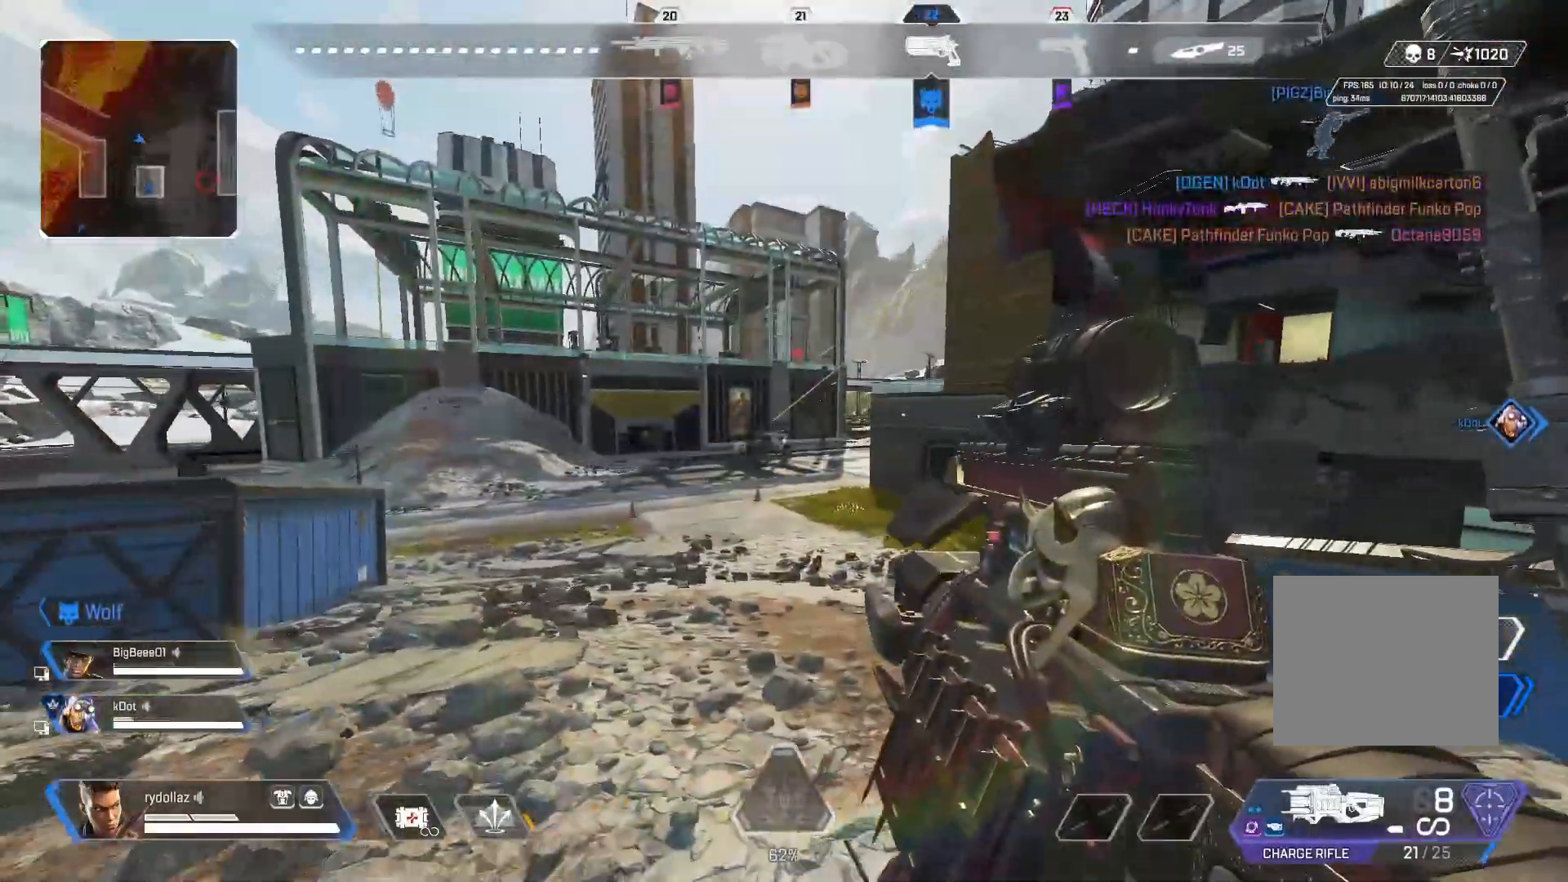
{"buttons": [], "left_stick": "up-right", "right_stick": "right", "events": [[217, "left_stick", "center"], [283, "left_stick", "right"], [317, "right_stick", "right"], [500, "left_stick", "up-right"]]}
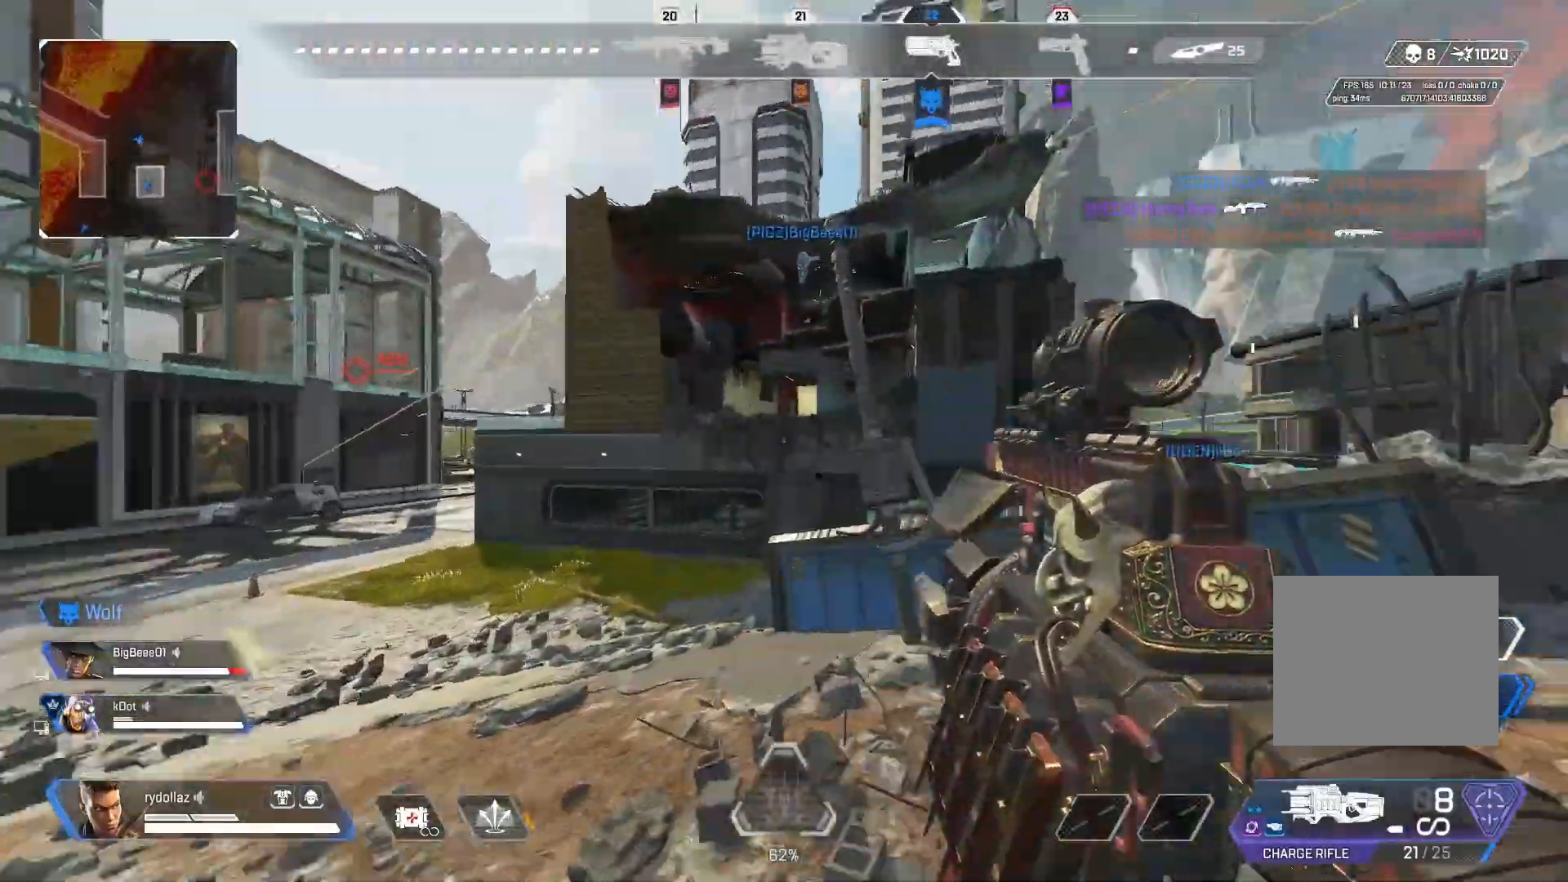
{"buttons": [], "left_stick": "up-right", "right_stick": "center", "events": [[100, "right_stick", "center"]]}
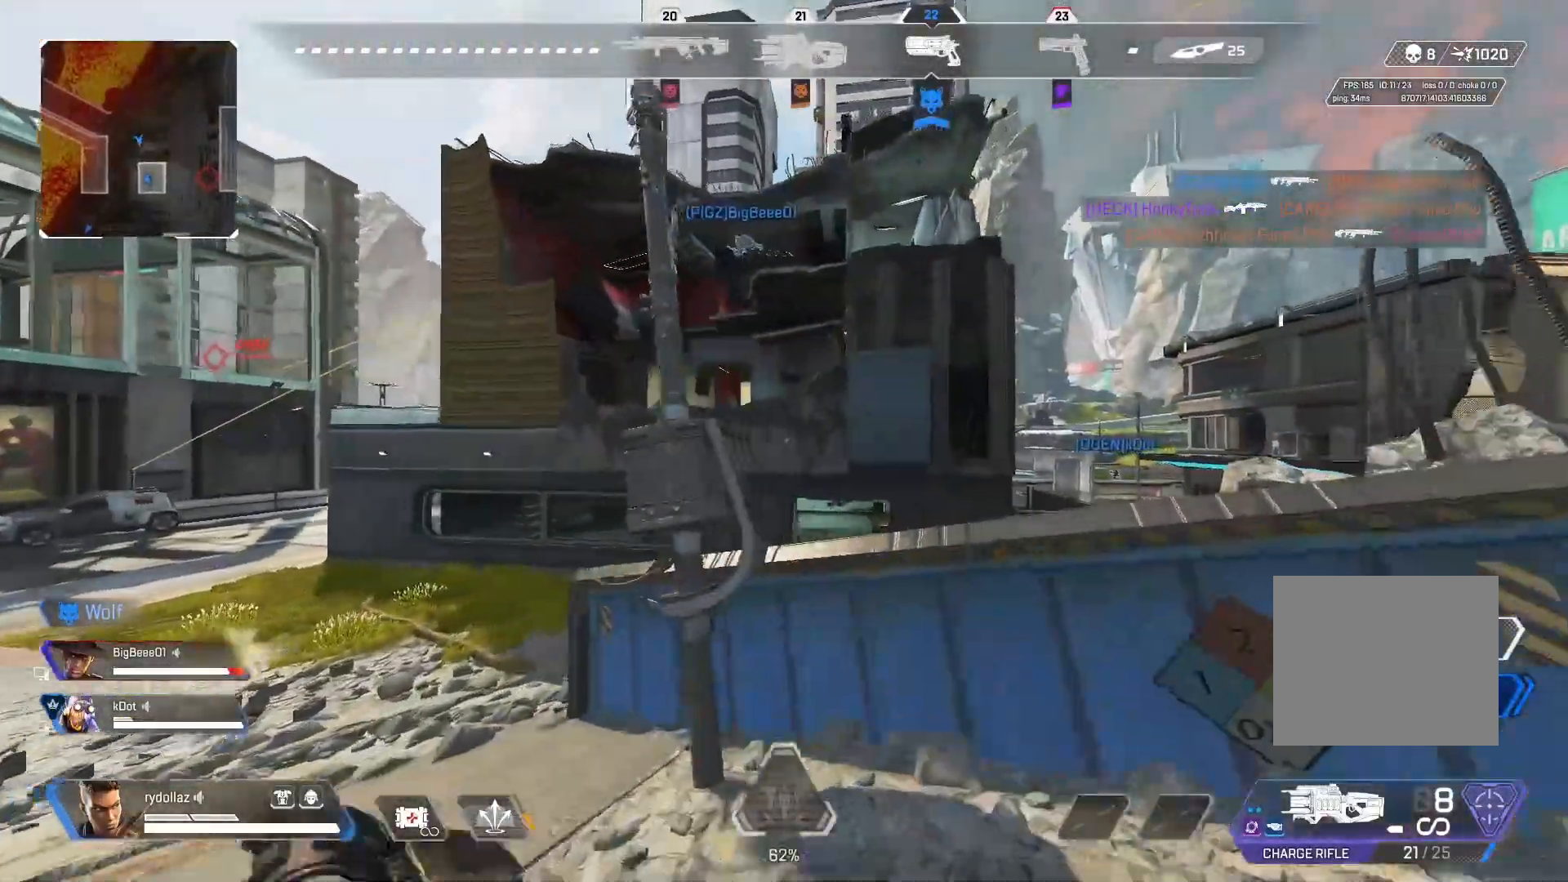
{"buttons": [], "left_stick": "up", "right_stick": "center", "events": [[67, "CROSS", "down"], [217, "CROSS", "up"], [217, "left_stick", "up"]]}
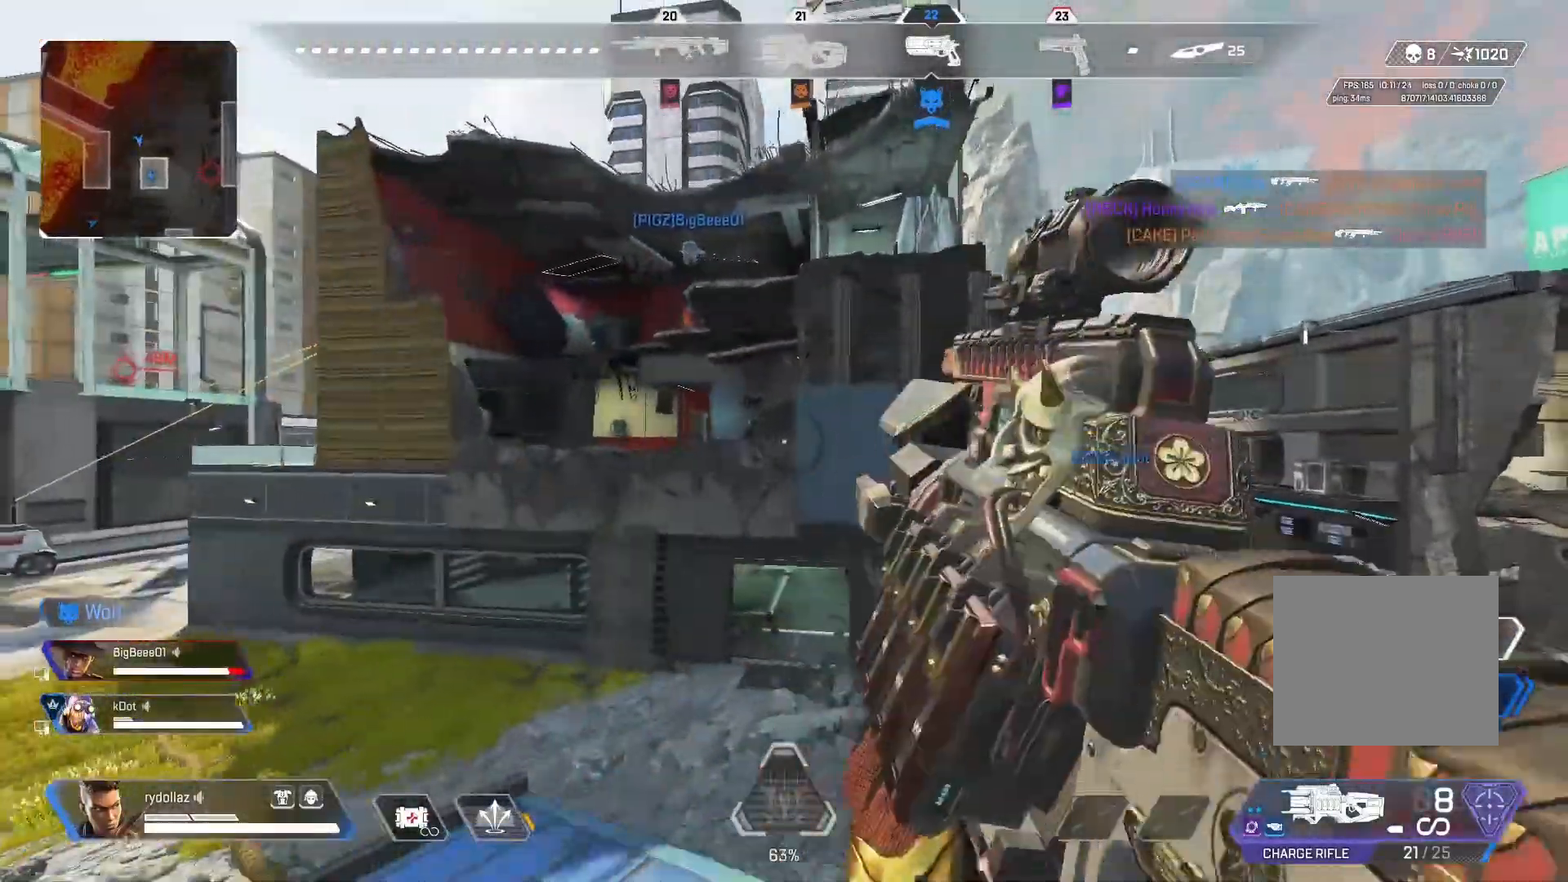
{"buttons": [], "left_stick": "up", "right_stick": "center", "events": [[300, "right_stick", "right"], [483, "right_stick", "center"]]}
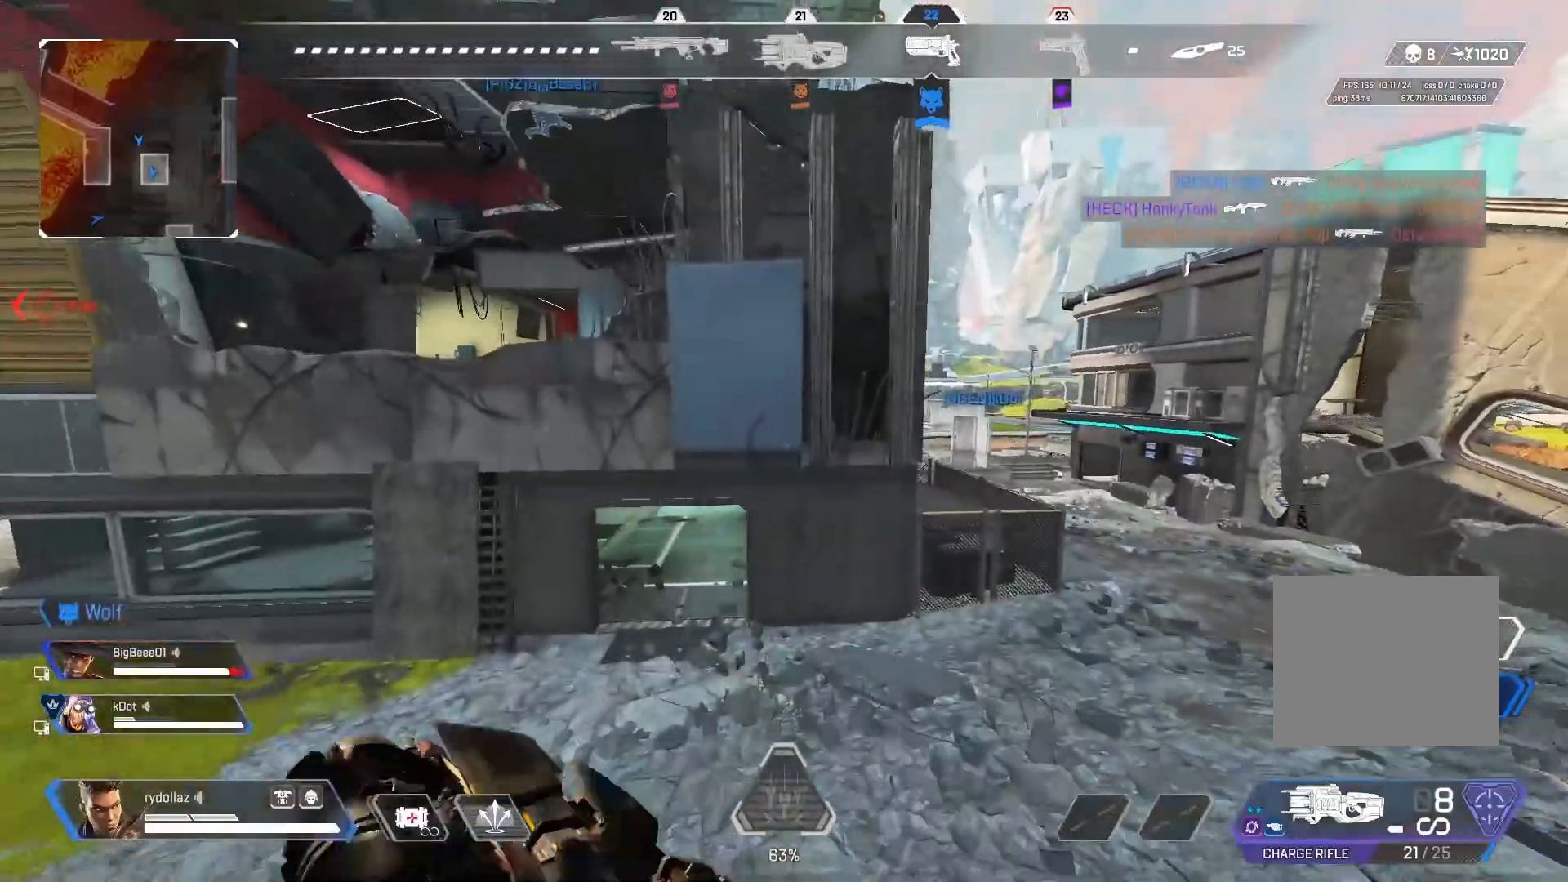
{"buttons": [], "left_stick": "up", "right_stick": "center", "events": []}
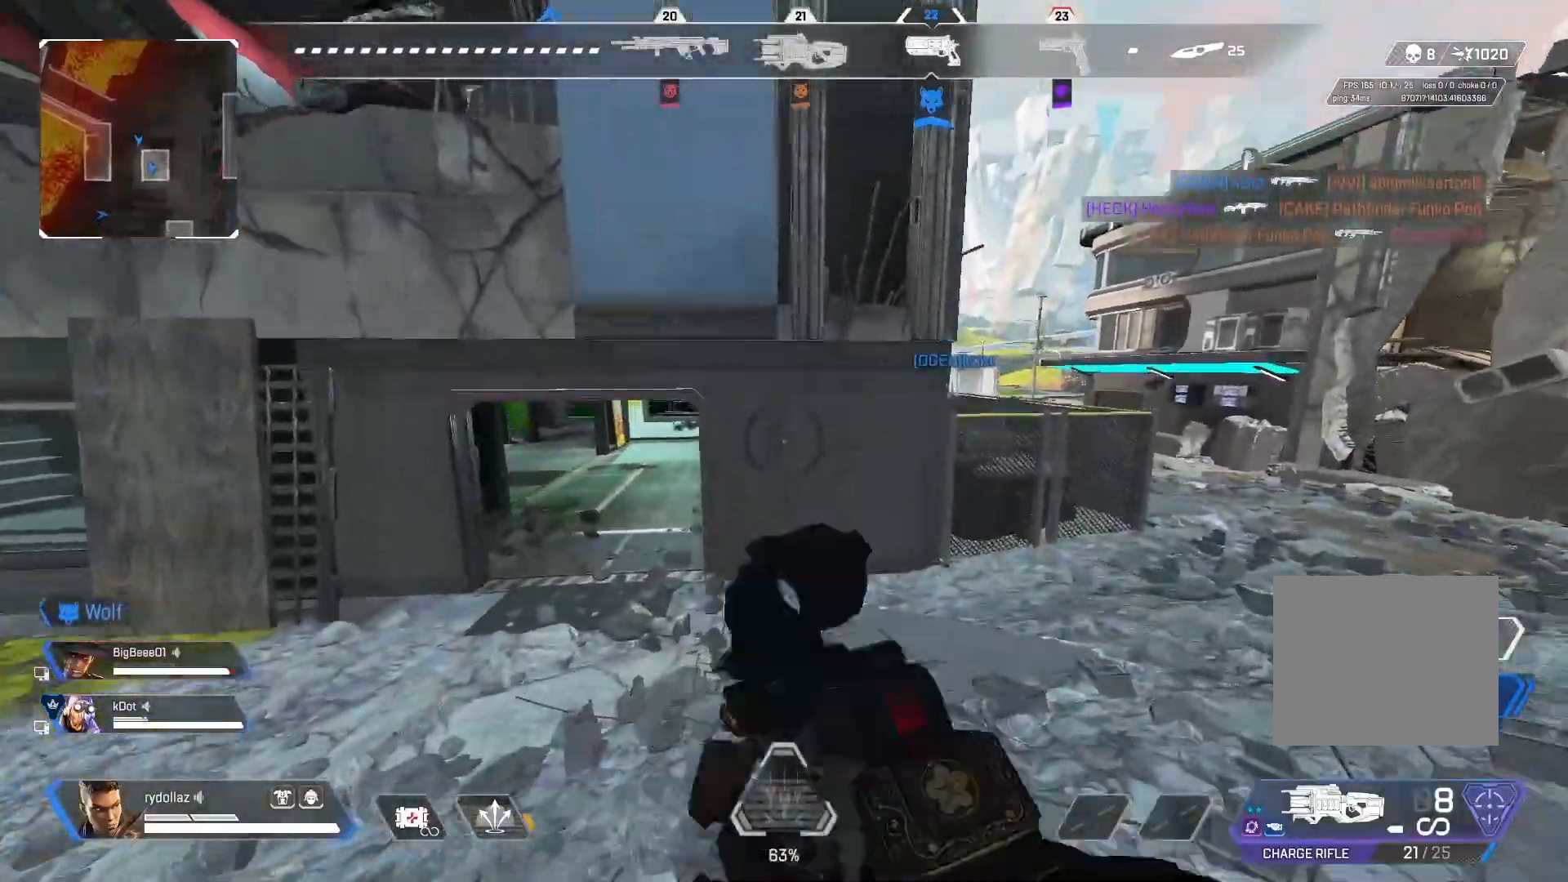
{"buttons": [], "left_stick": "up", "right_stick": "center", "events": [[83, "right_stick", "left"], [350, "right_stick", "center"]]}
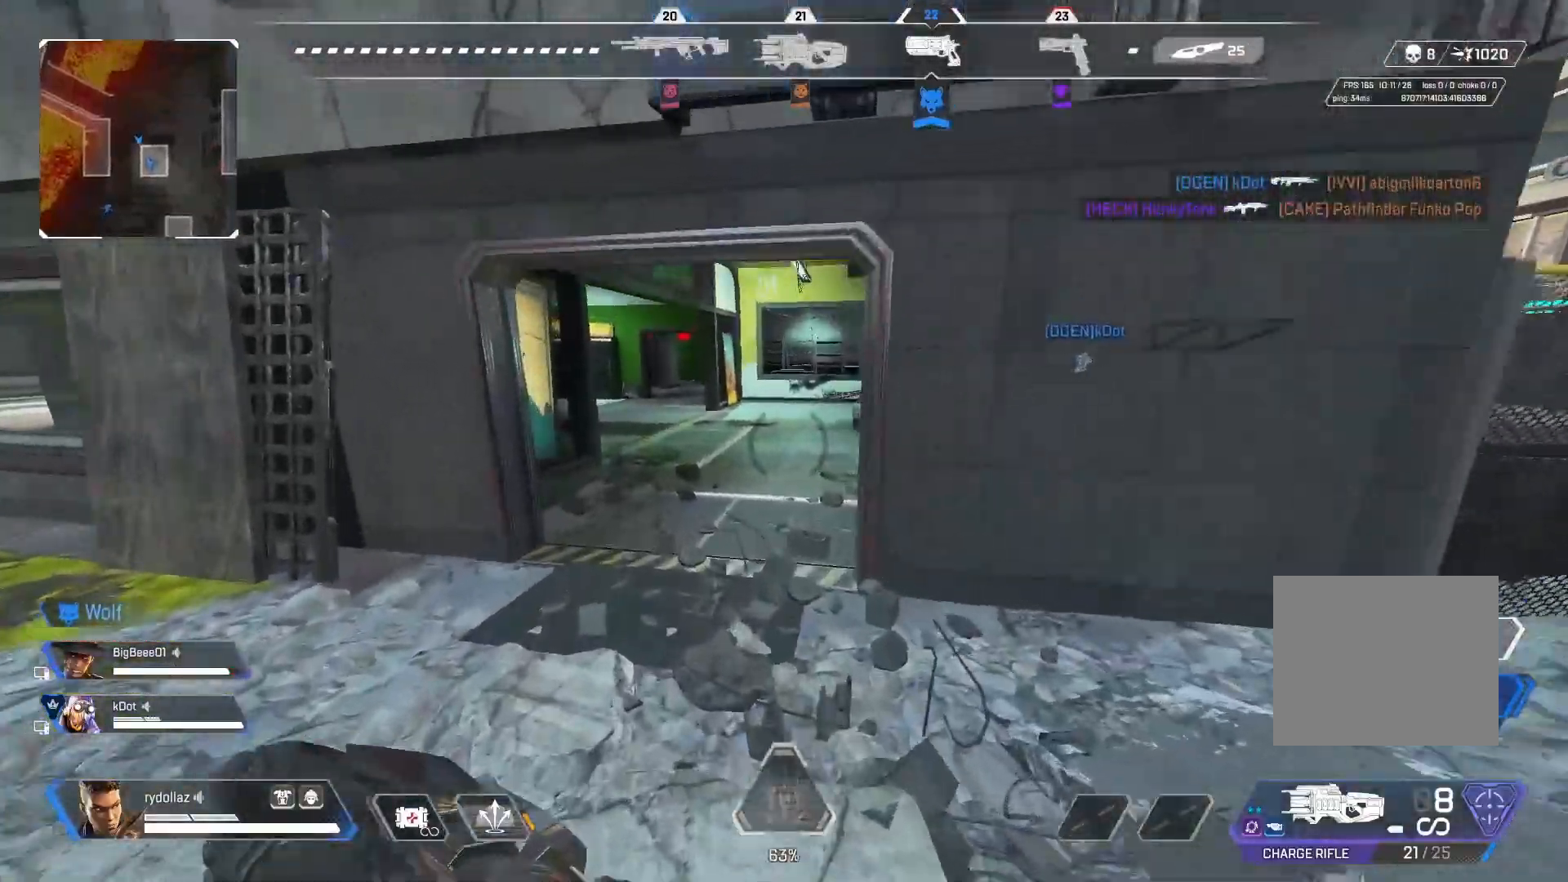
{"buttons": ["CROSS", "CIRCLE"], "left_stick": "up-left", "right_stick": "center", "events": [[117, "CIRCLE", "down"], [417, "left_stick", "up-left"], [433, "CROSS", "down"]]}
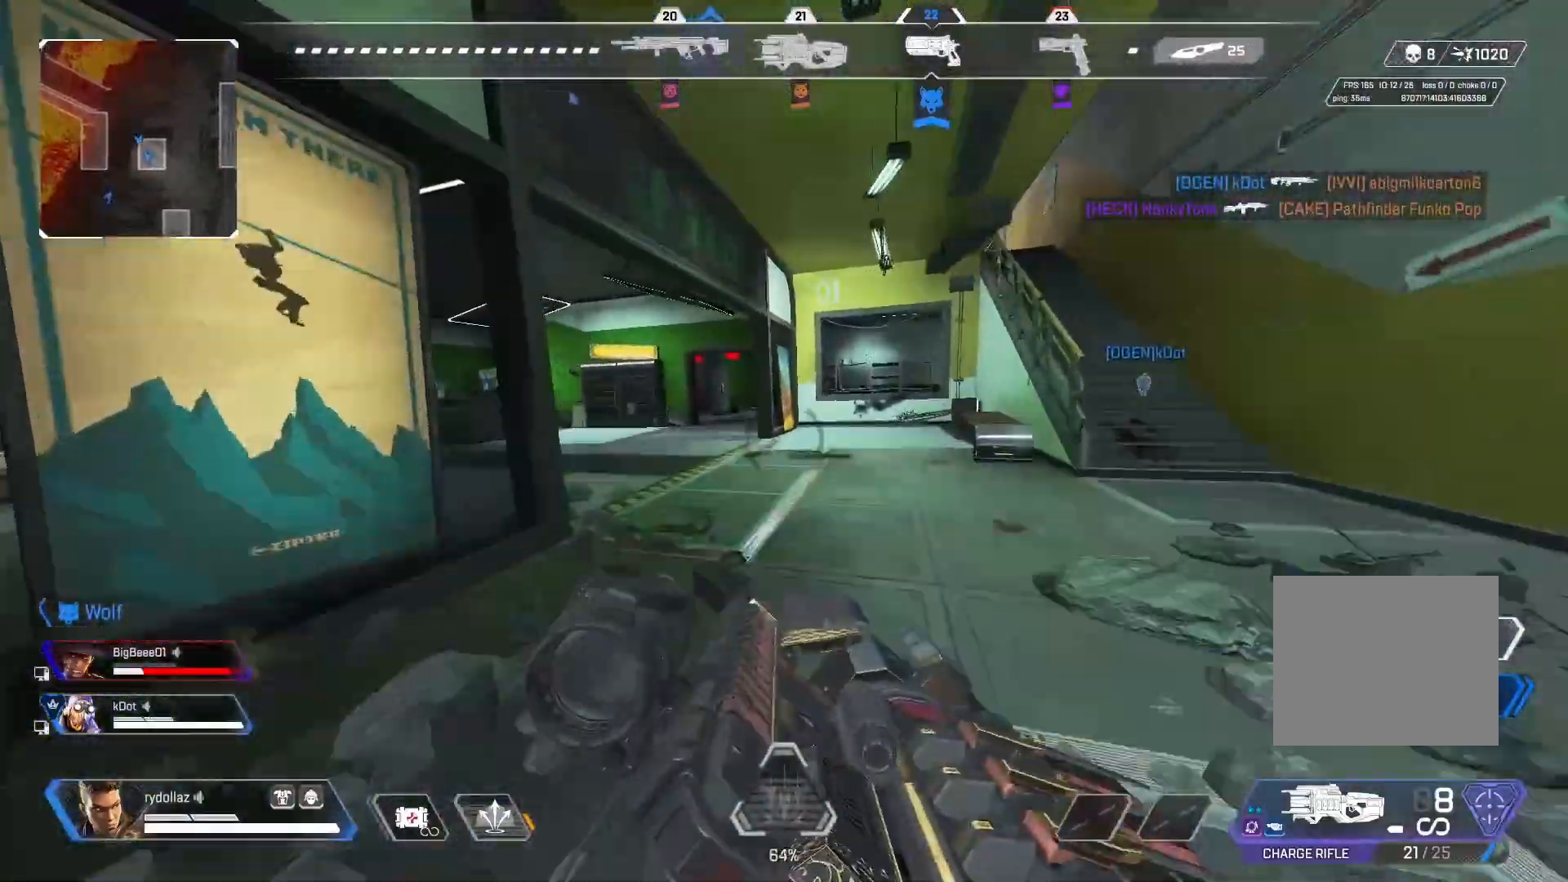
{"buttons": [], "left_stick": "up", "right_stick": "center", "events": [[50, "CROSS", "up"], [50, "right_stick", "up-left"], [250, "left_stick", "center"], [300, "CIRCLE", "up"], [300, "right_stick", "center"], [350, "left_stick", "up"]]}
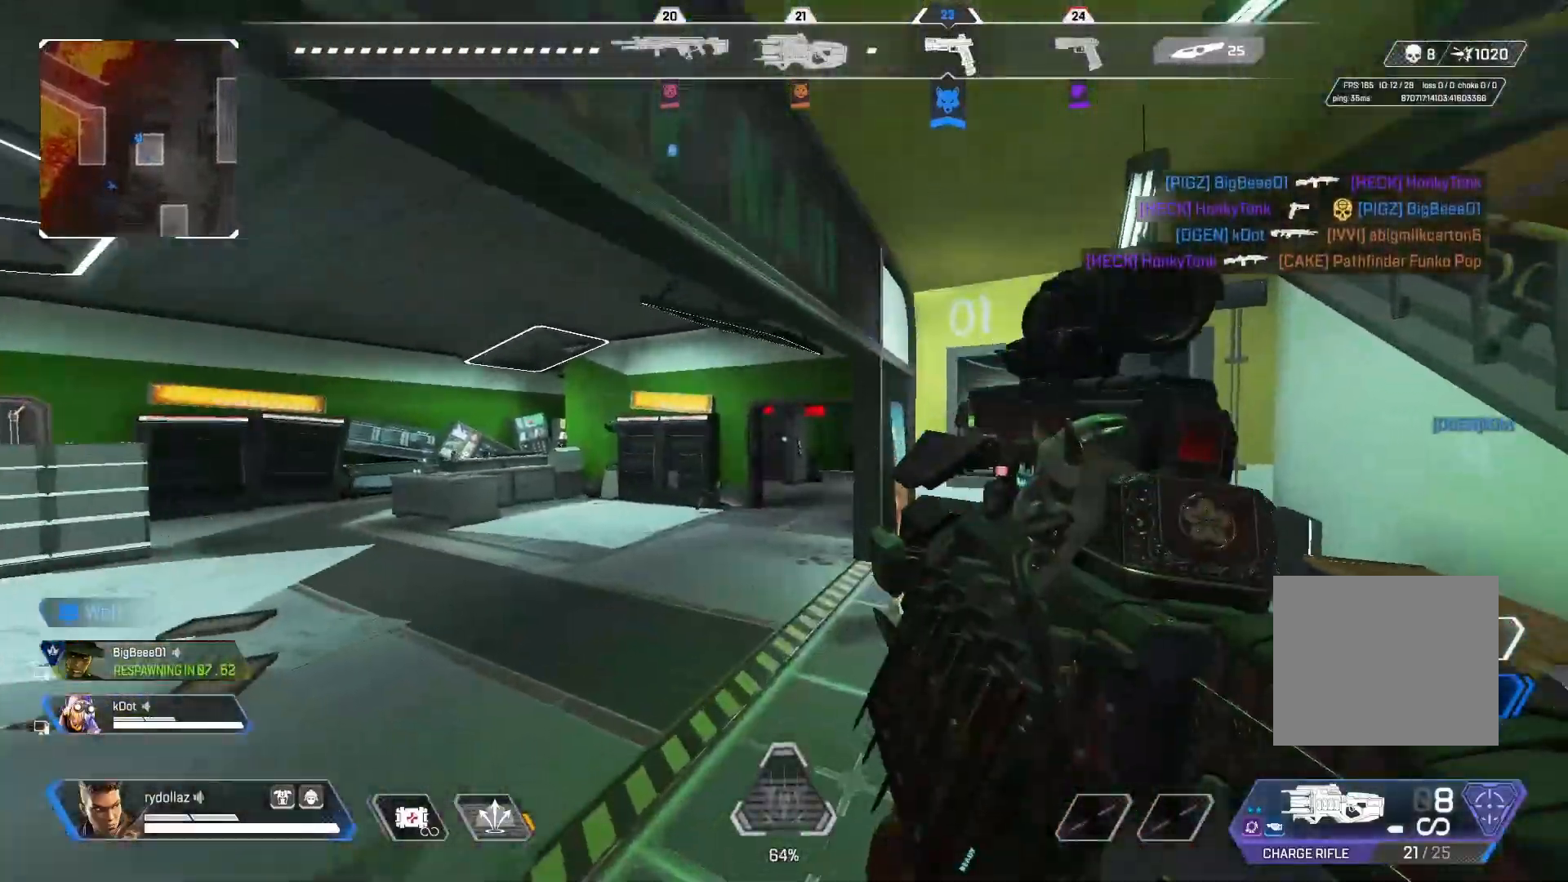
{"buttons": [], "left_stick": "up", "right_stick": "center", "events": []}
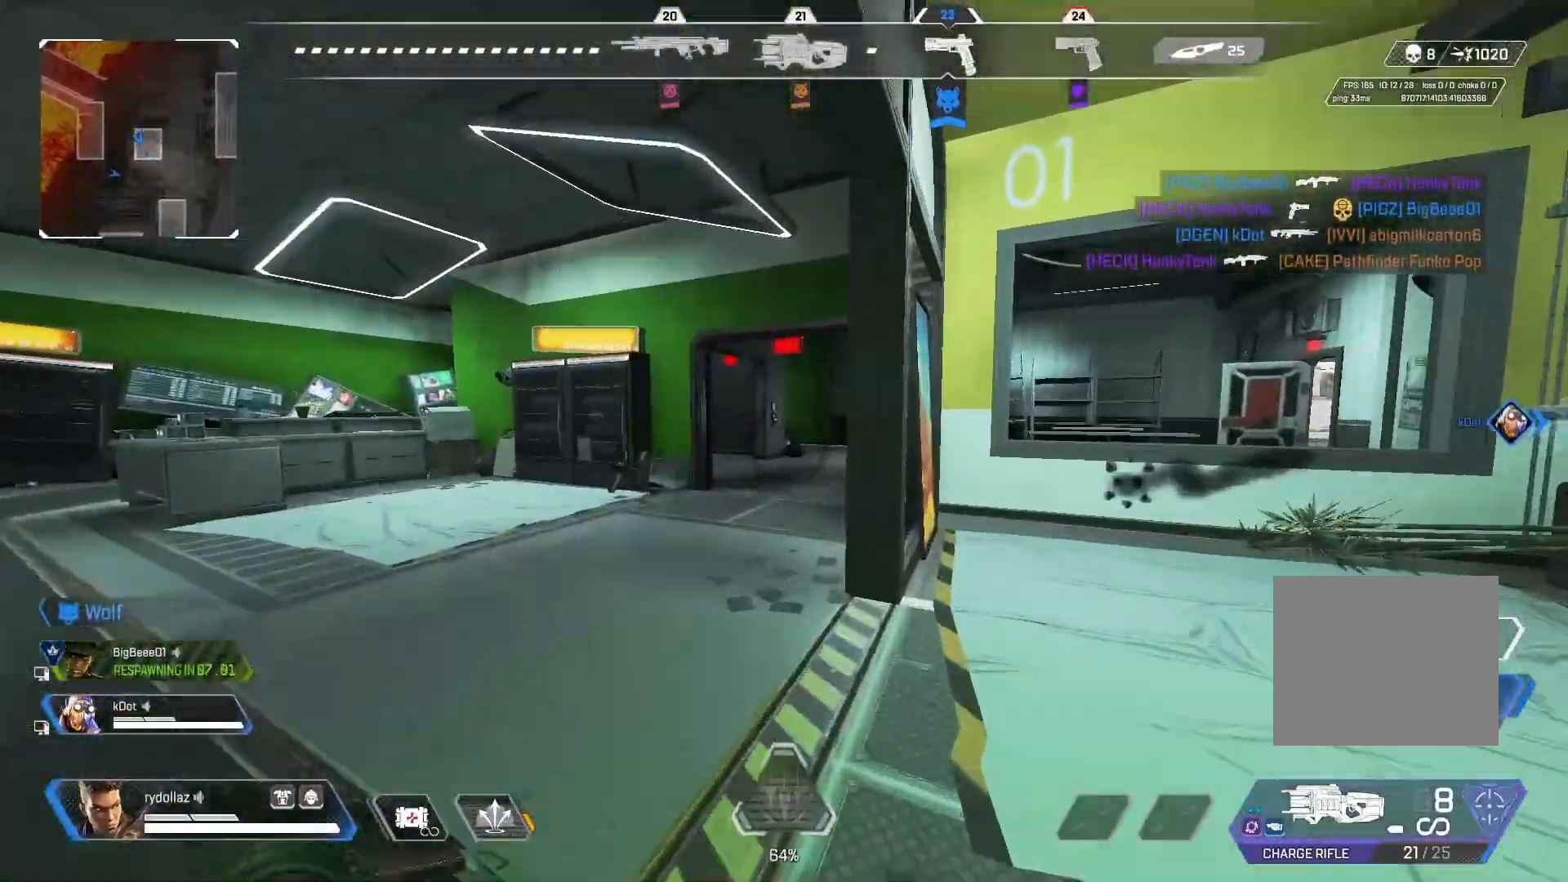
{"buttons": [], "left_stick": "up", "right_stick": "center", "events": [[67, "right_stick", "left"], [400, "right_stick", "center"]]}
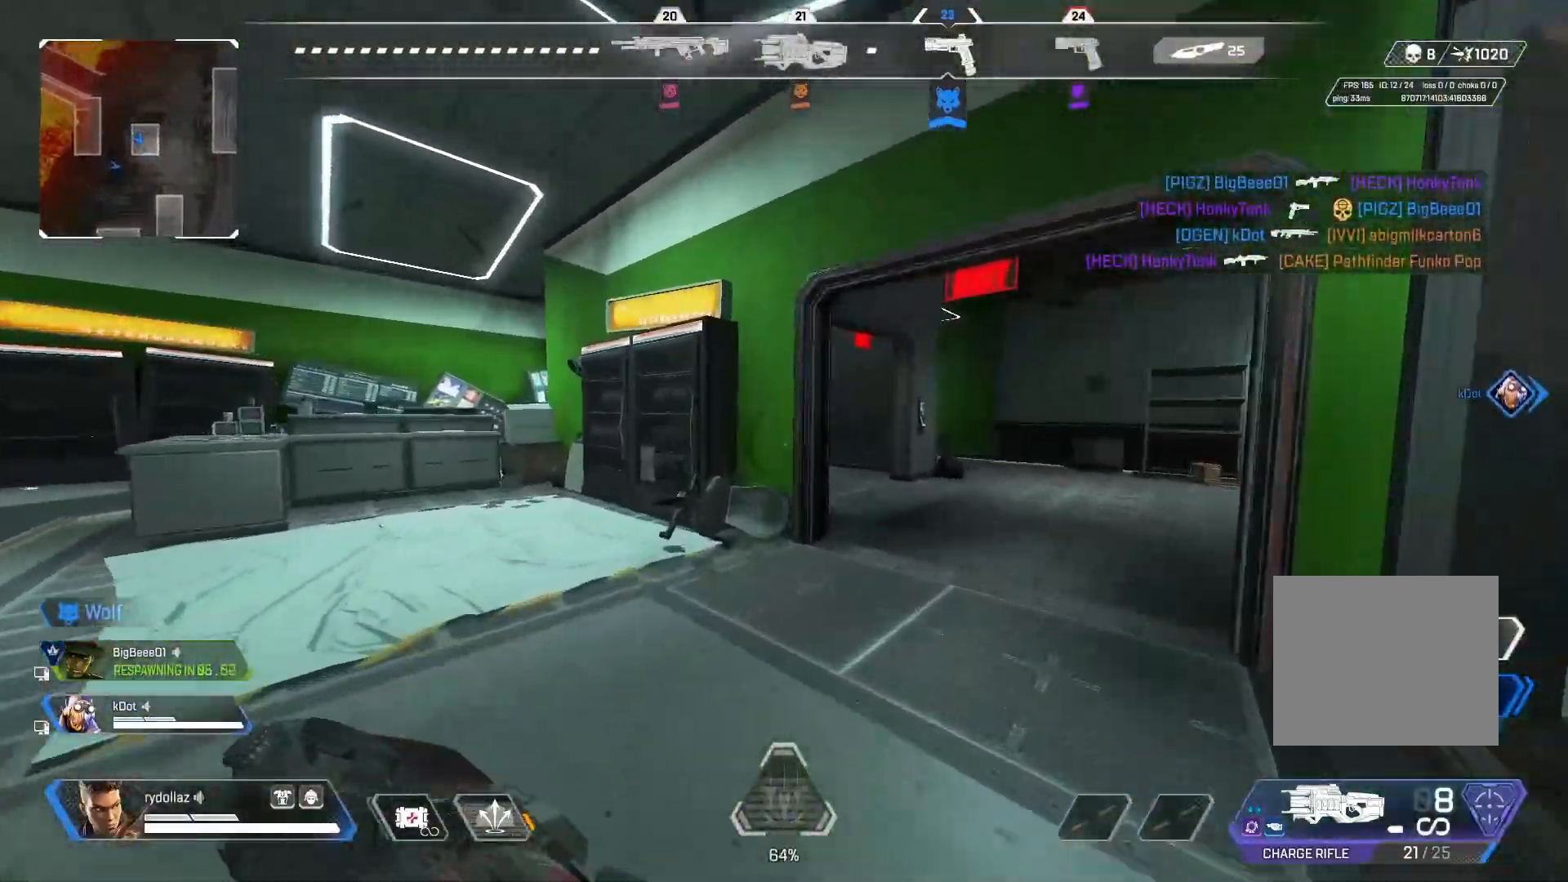
{"buttons": [], "left_stick": "up", "right_stick": "center", "events": [[50, "right_stick", "right"], [250, "right_stick", "center"]]}
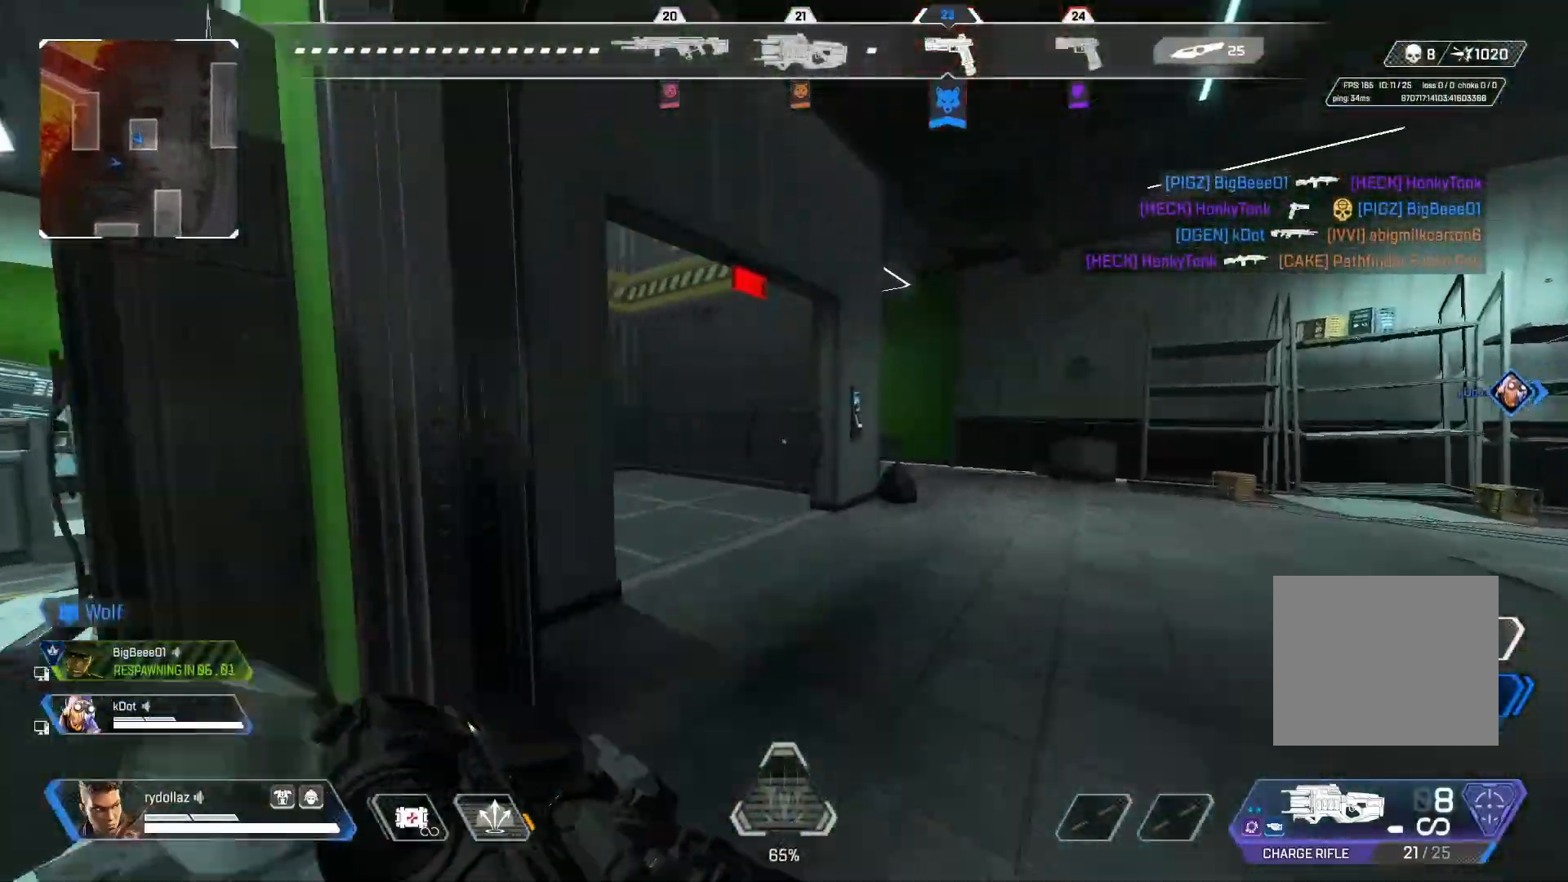
{"buttons": [], "left_stick": "up", "right_stick": "center", "events": [[67, "right_stick", "left"], [200, "right_stick", "center"], [317, "right_stick", "left"], [500, "right_stick", "center"]]}
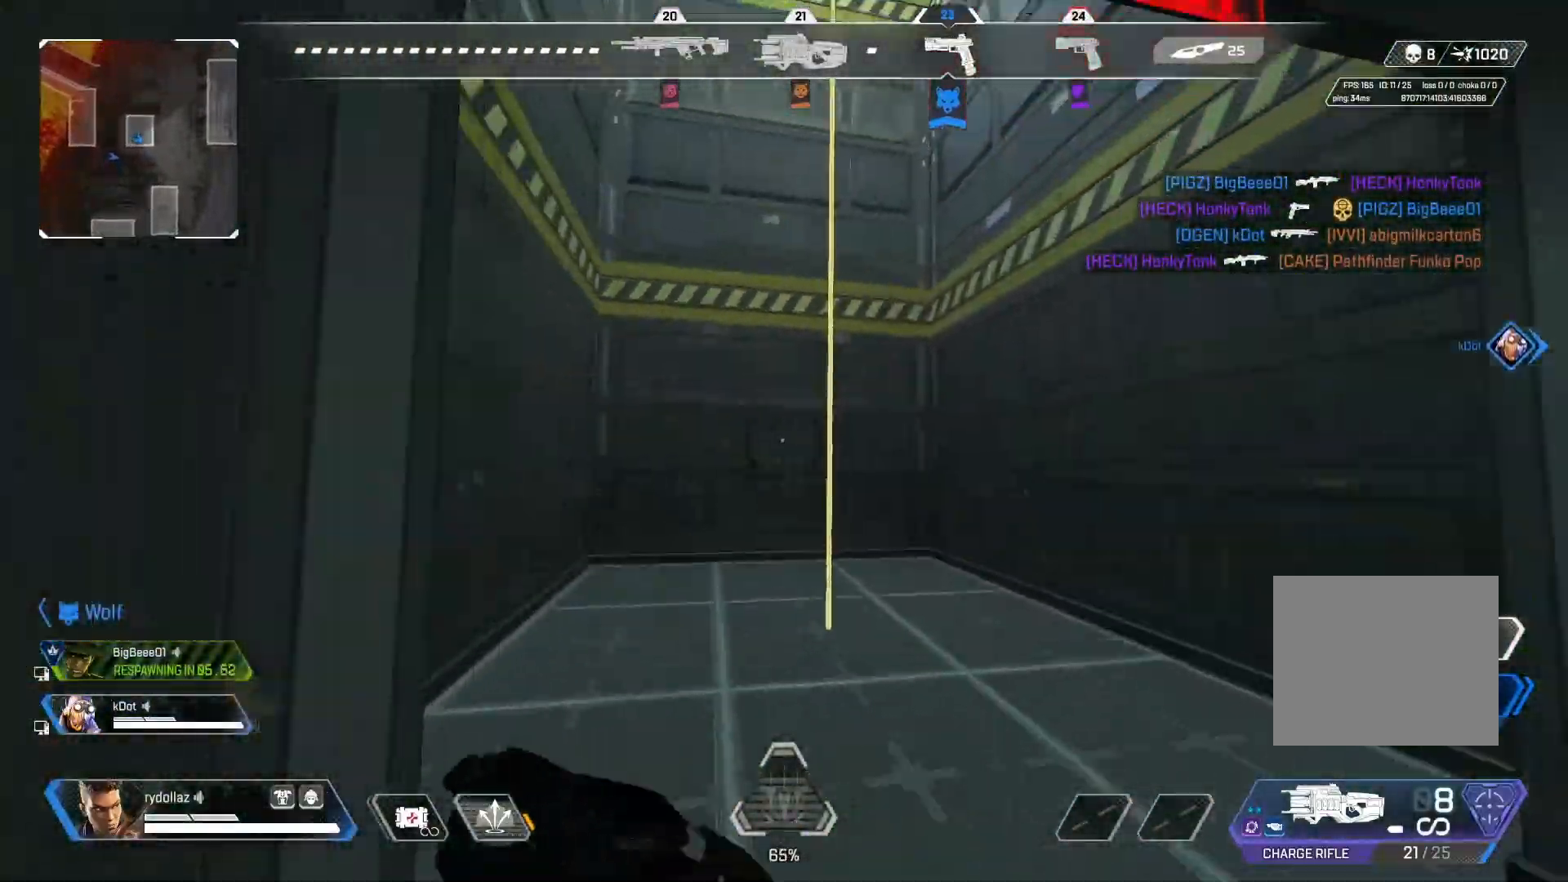
{"buttons": [], "left_stick": "up", "right_stick": "left", "events": [[17, "CROSS", "down"], [100, "SQUARE", "down"], [167, "CROSS", "up"], [167, "SQUARE", "up"], [233, "SQUARE", "down"], [317, "SQUARE", "up"], [467, "right_stick", "left"]]}
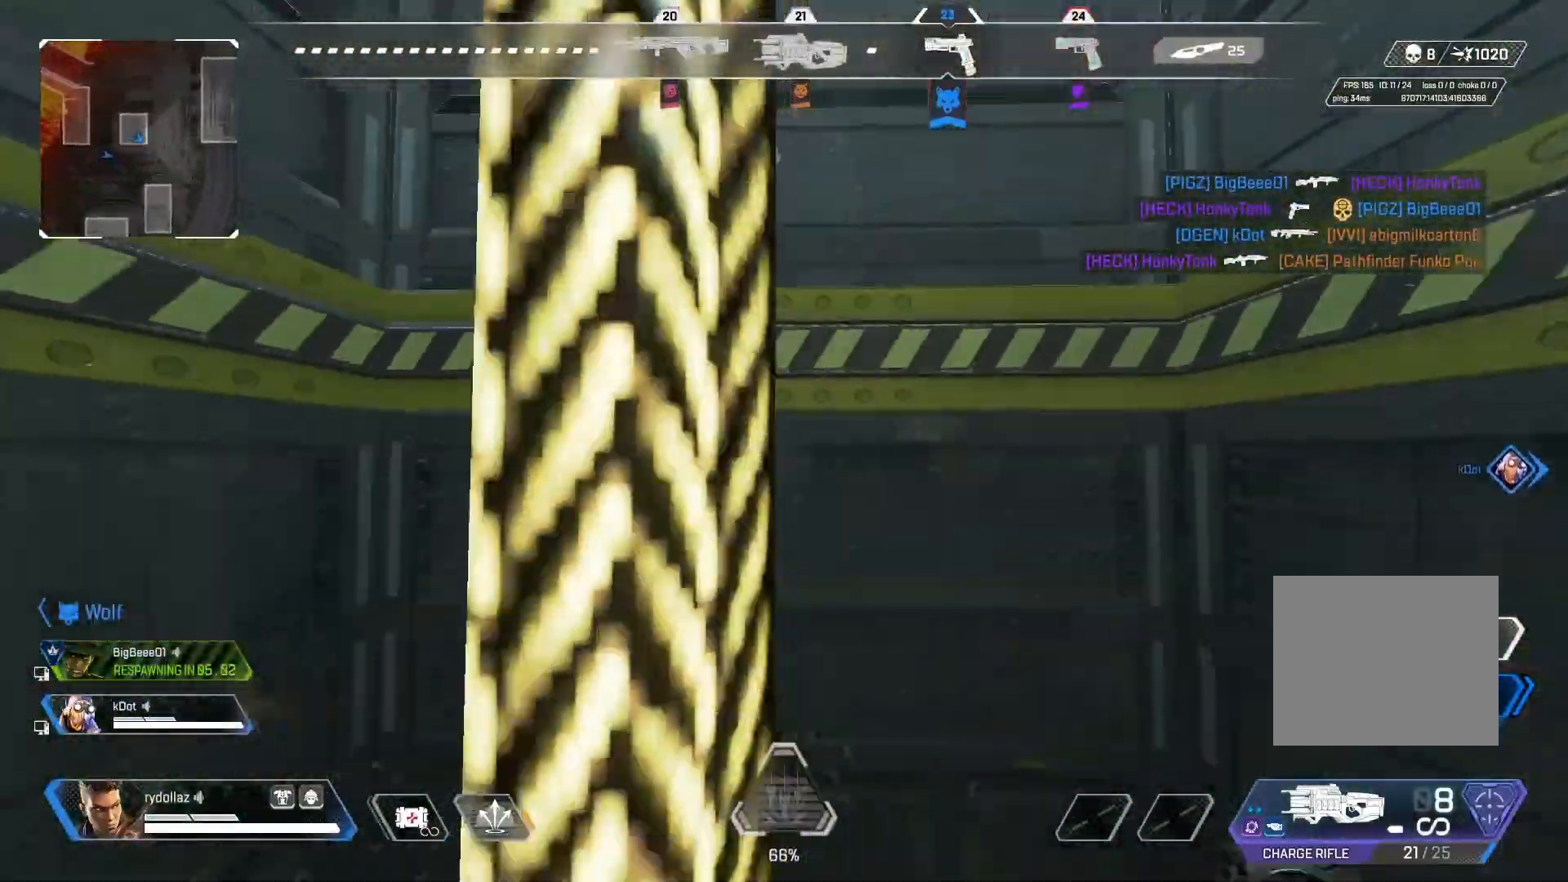
{"buttons": [], "left_stick": "up", "right_stick": "left", "events": []}
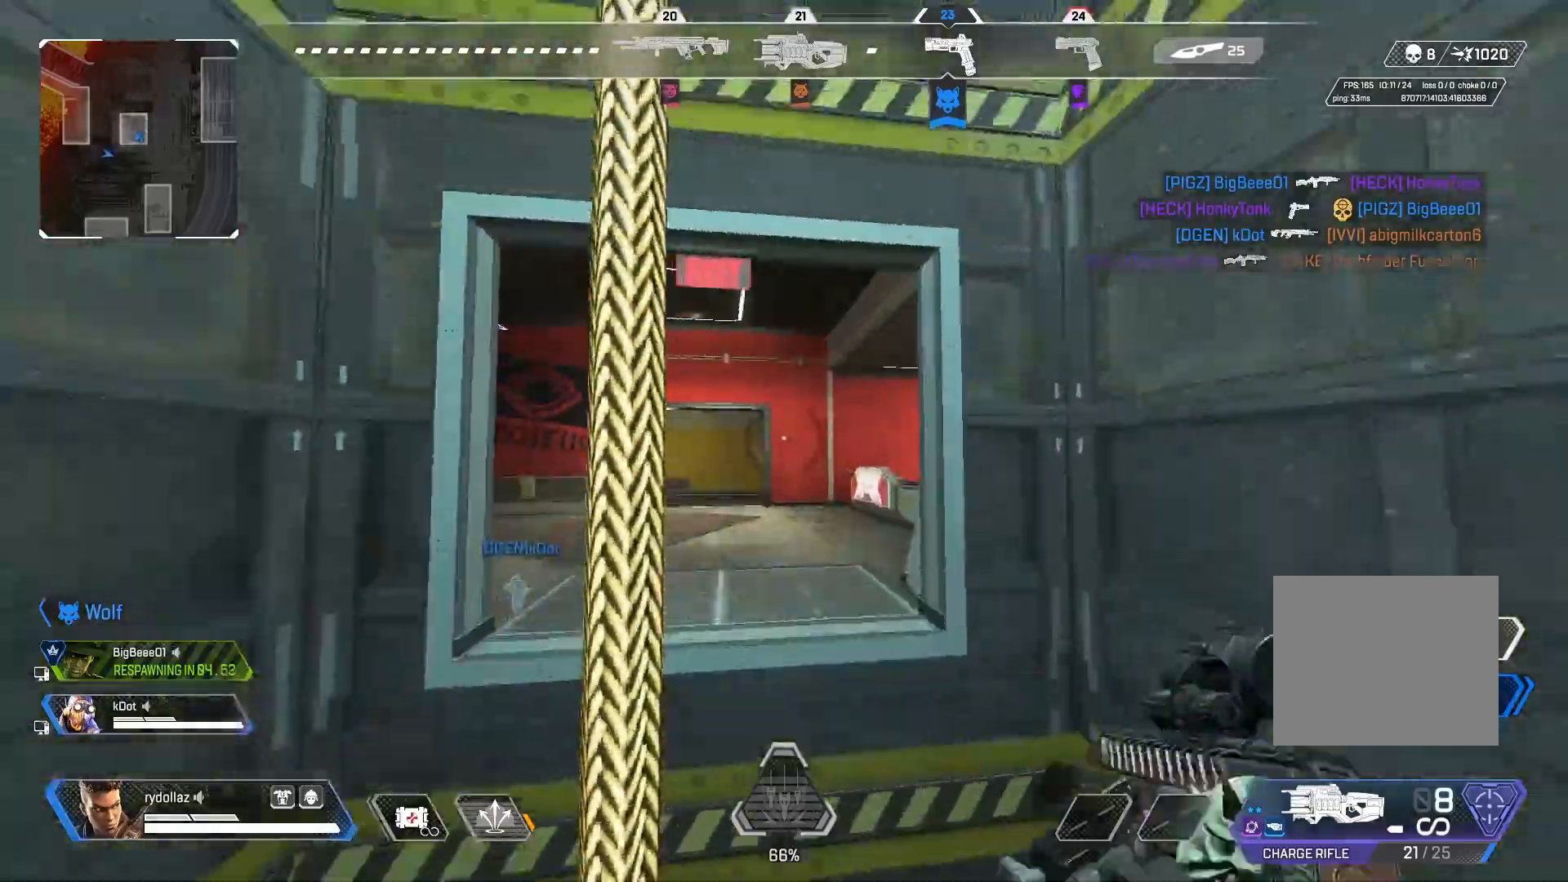
{"buttons": [], "left_stick": "up", "right_stick": "center", "events": [[500, "right_stick", "center"]]}